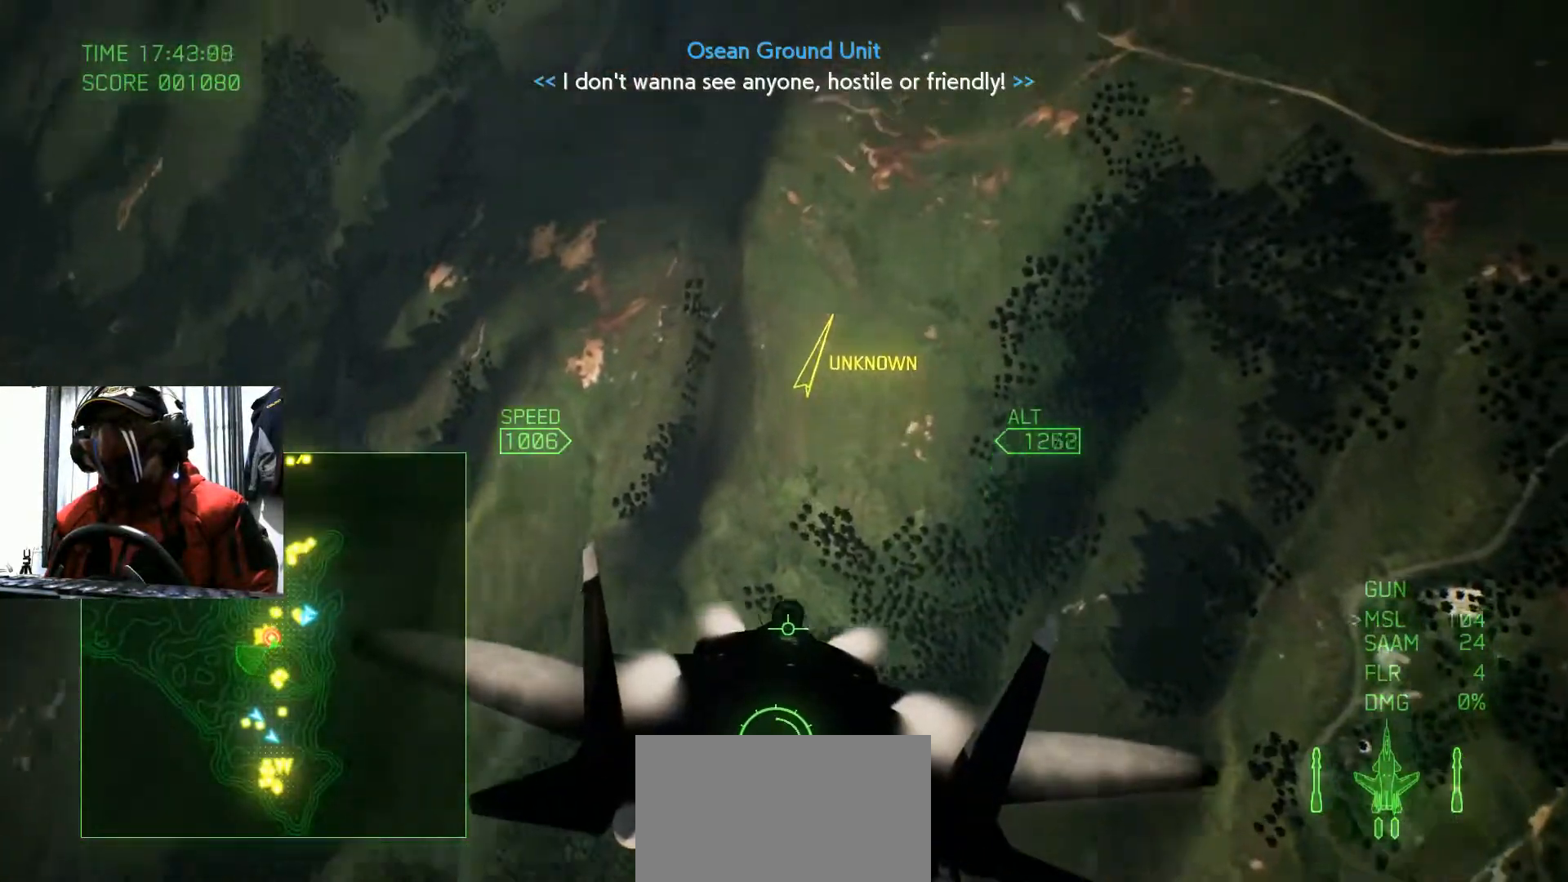
Gameplay with a controller (Xbox layout); each line is a JSON object with the inputs held at the frame after it. "events" lists button and stick changes between this image and that frame as [ms after this image, input, new state], when the widget could be followed in between. Not read: L3 R3.
{"buttons": [], "left_stick": "down-left", "right_stick": "center", "events": [[100, "left_stick", "center"], [284, "left_stick", "down"], [367, "left_stick", "down-left"]]}
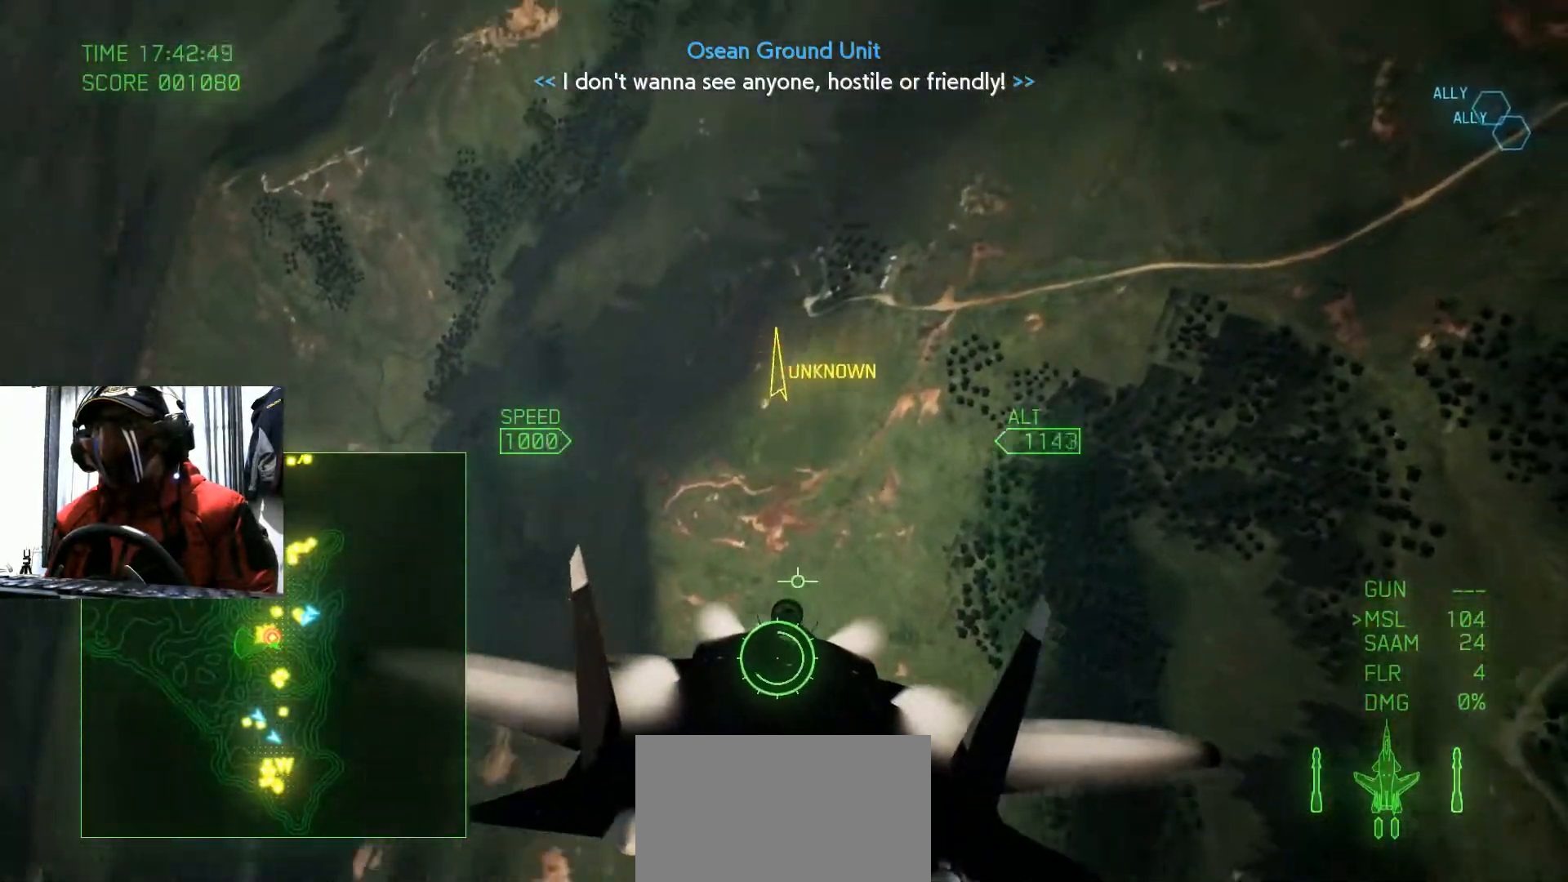
{"buttons": [], "left_stick": "down-left", "right_stick": "center", "events": [[200, "left_stick", "center"], [350, "left_stick", "down"], [467, "left_stick", "down-left"]]}
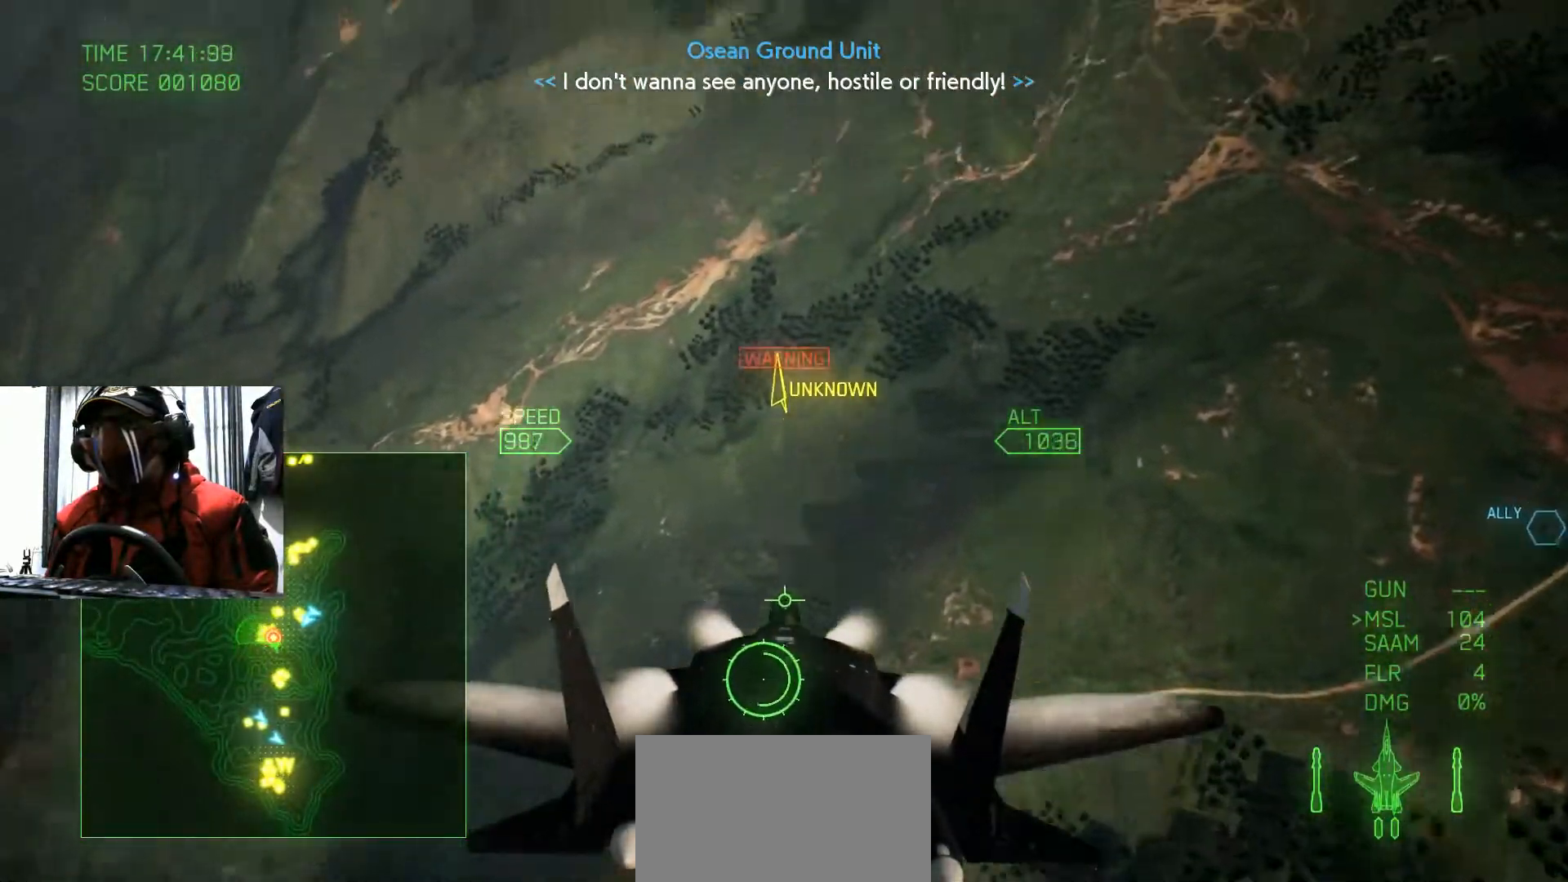
{"buttons": [], "left_stick": "down", "right_stick": "center", "events": [[217, "left_stick", "center"], [351, "left_stick", "down"]]}
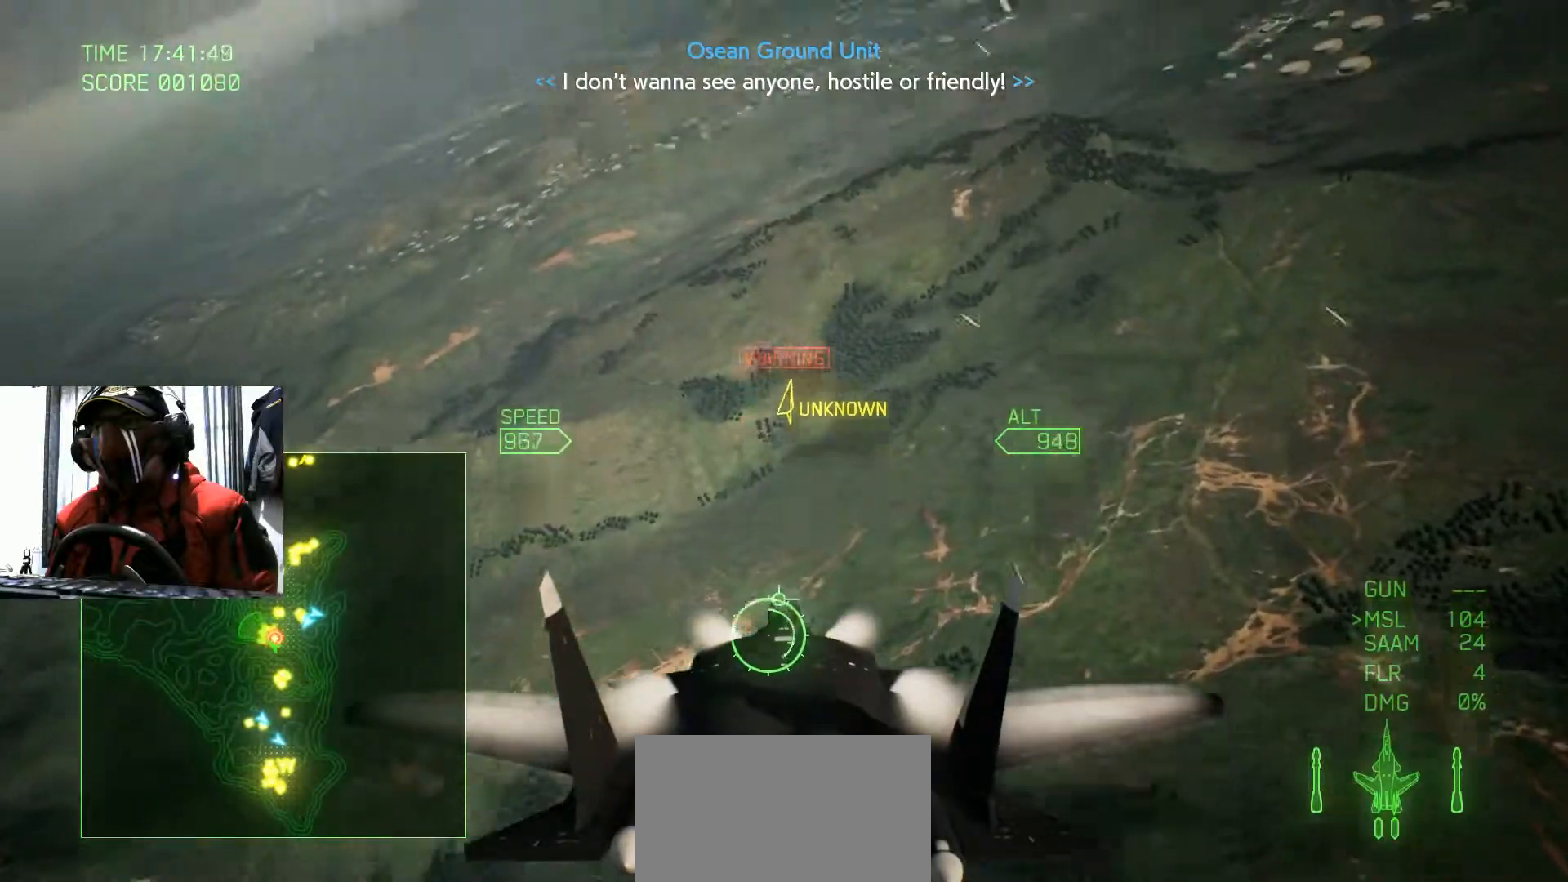
{"buttons": [], "left_stick": "down-left", "right_stick": "center", "events": [[33, "left_stick", "center"], [100, "left_stick", "right"], [283, "left_stick", "center"], [367, "left_stick", "down-left"]]}
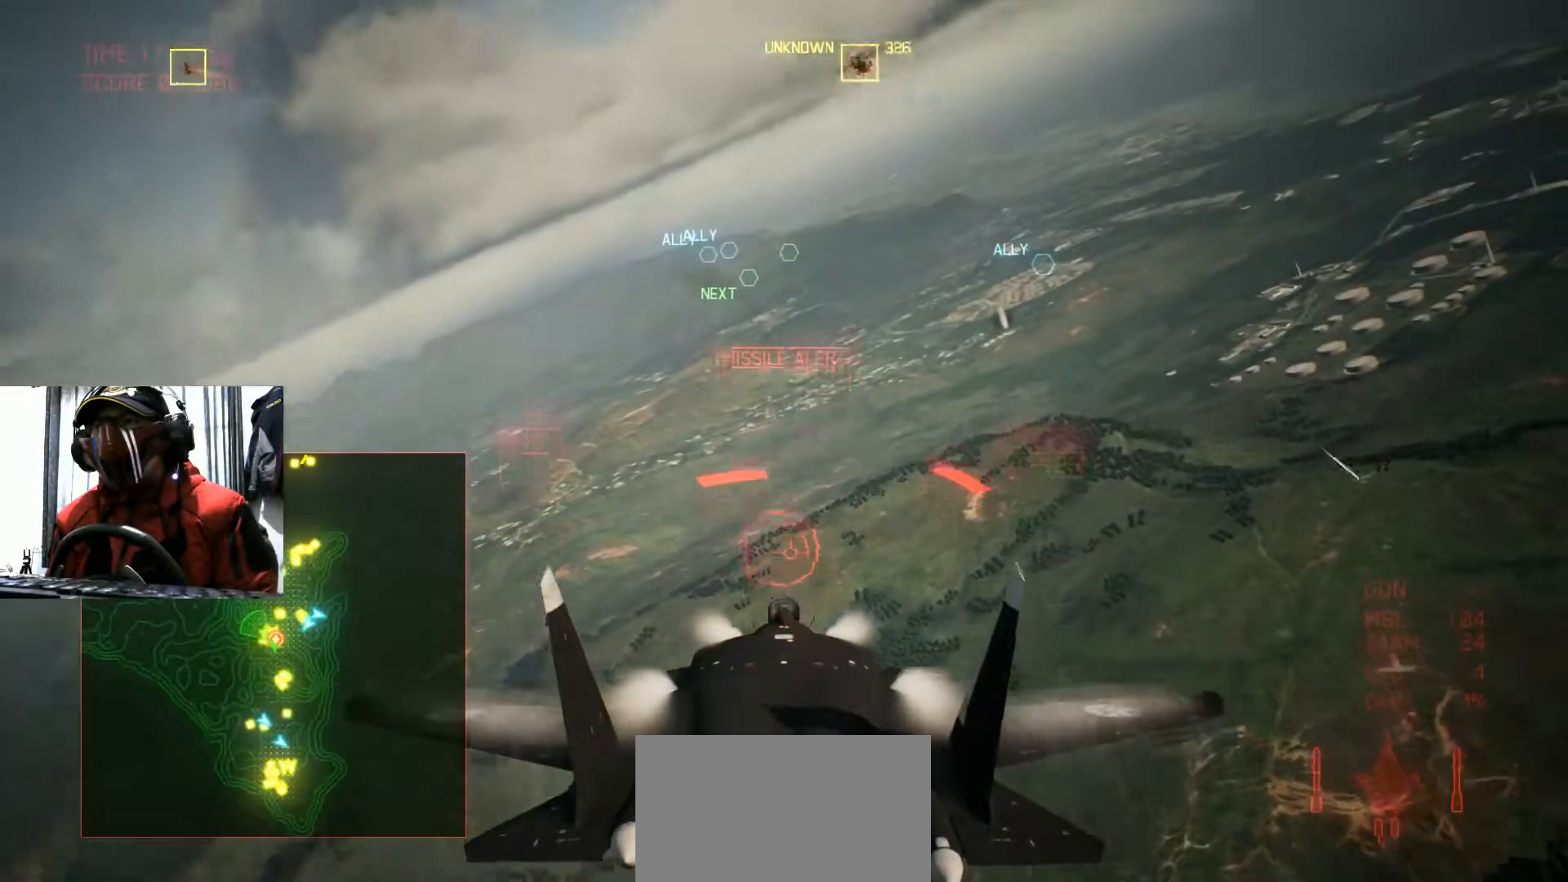
{"buttons": [], "left_stick": "down-right", "right_stick": "center", "events": [[150, "left_stick", "down-right"]]}
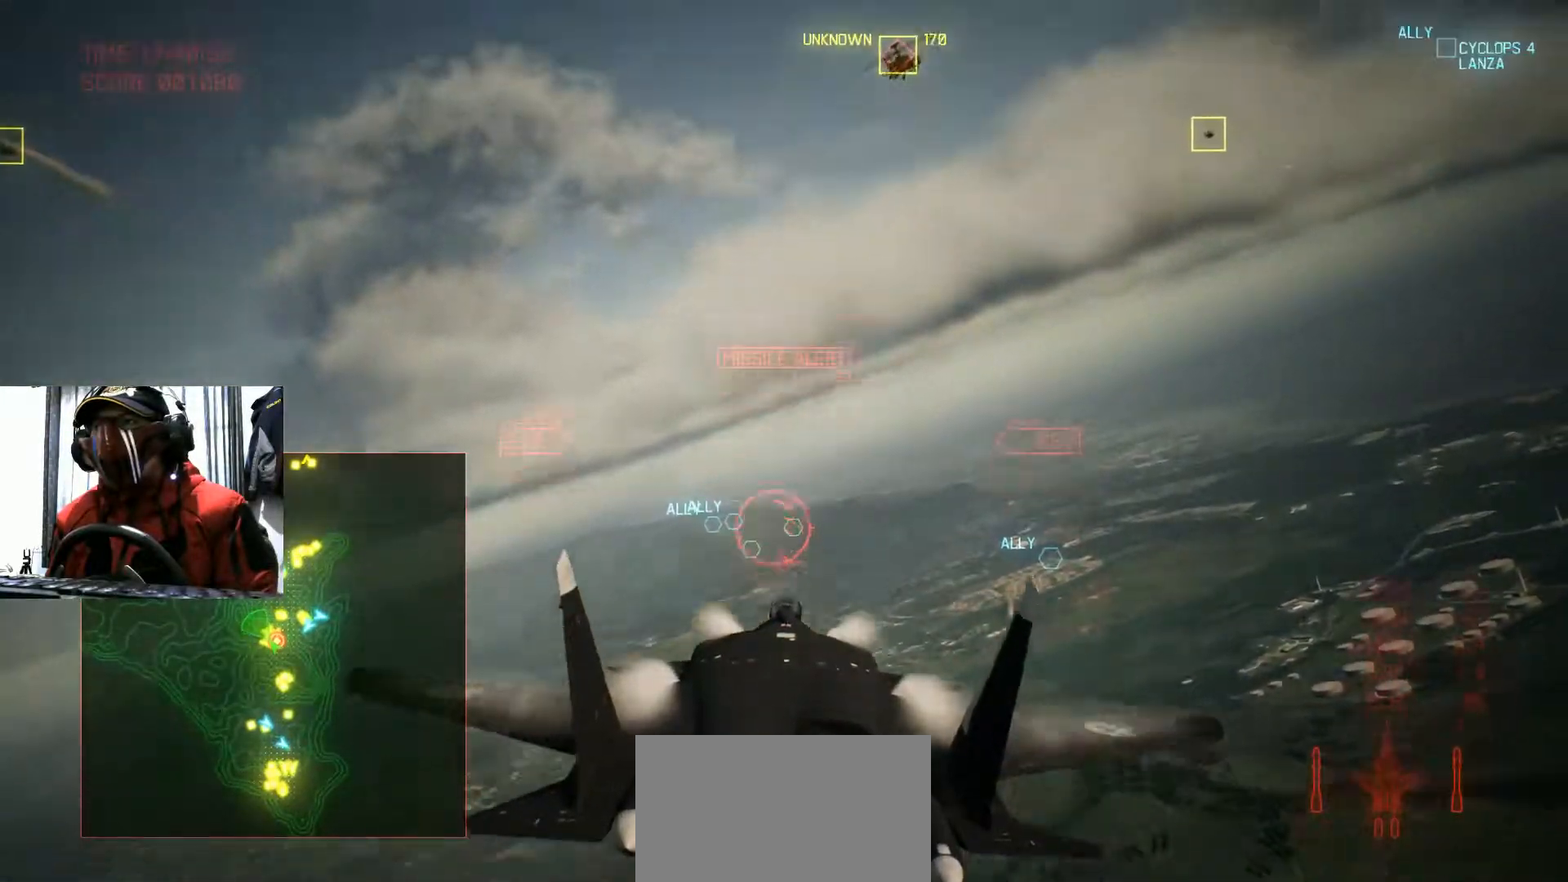
{"buttons": ["R2"], "left_stick": "center", "right_stick": "center", "events": [[150, "left_stick", "down"], [300, "left_stick", "center"], [433, "R2", "down"]]}
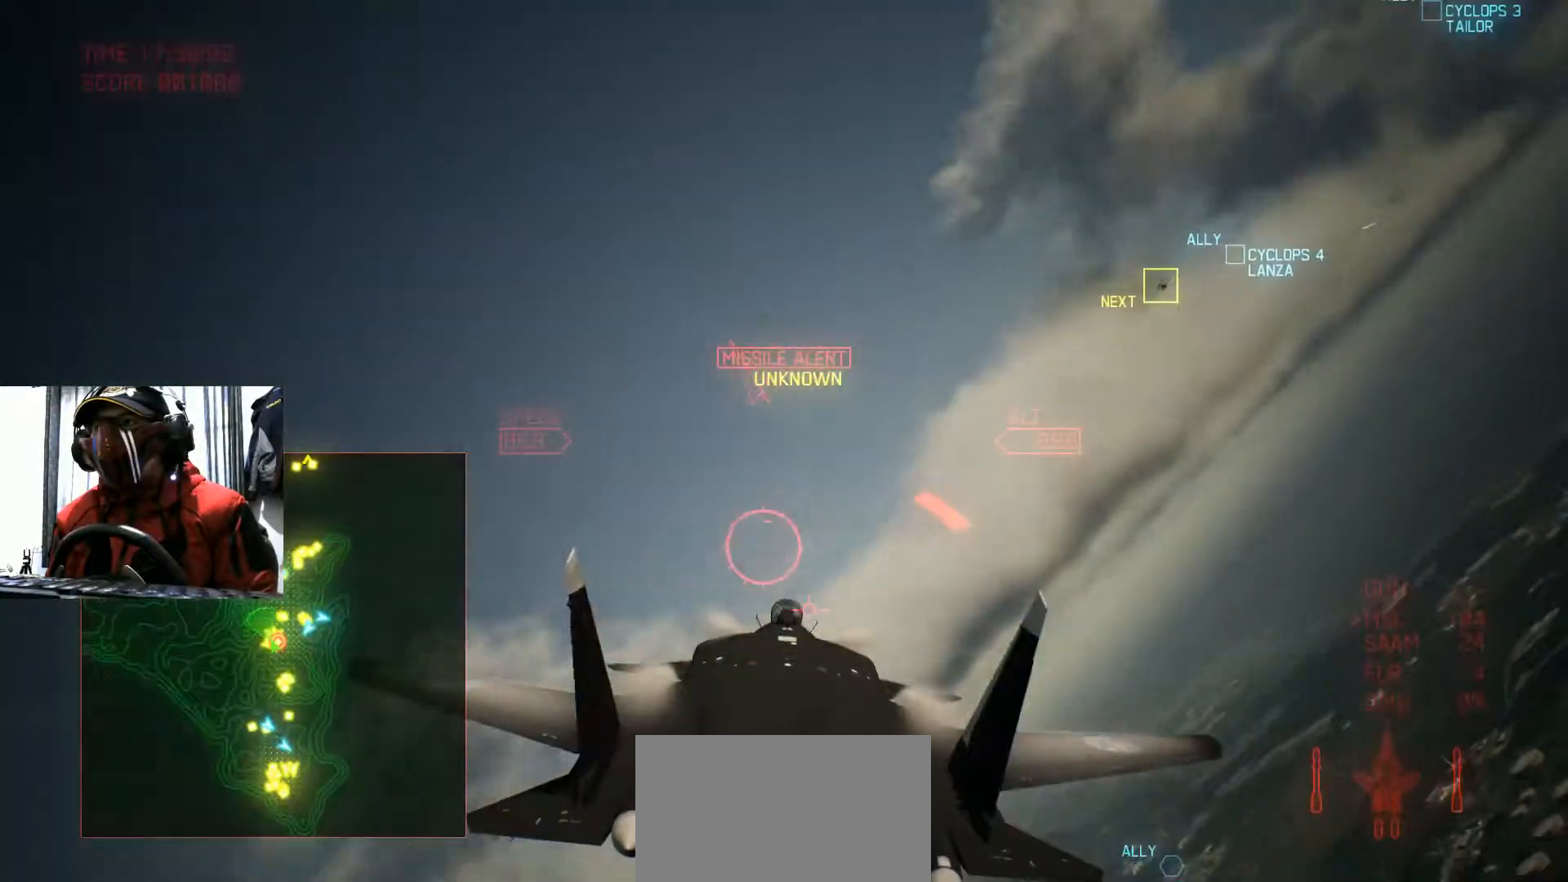
{"buttons": ["R2"], "left_stick": "up-left", "right_stick": "center", "events": [[234, "left_stick", "up"], [317, "left_stick", "up-left"]]}
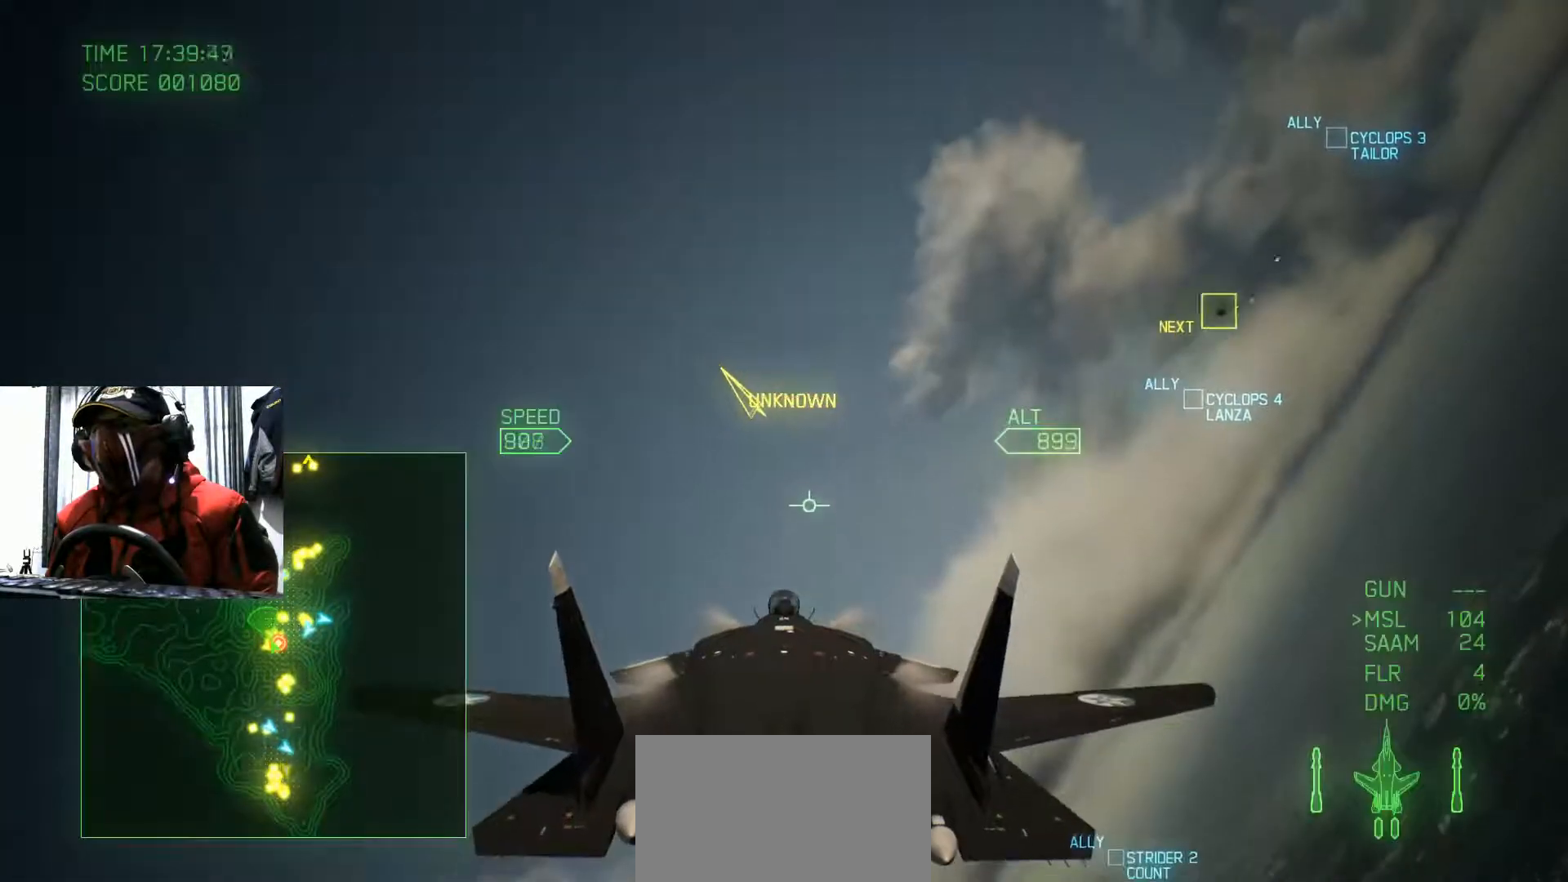
{"buttons": ["L1", "R1", "R2"], "left_stick": "up-left", "right_stick": "center", "events": [[33, "X", "down"], [116, "X", "up"], [417, "R1", "down"], [450, "L1", "down"]]}
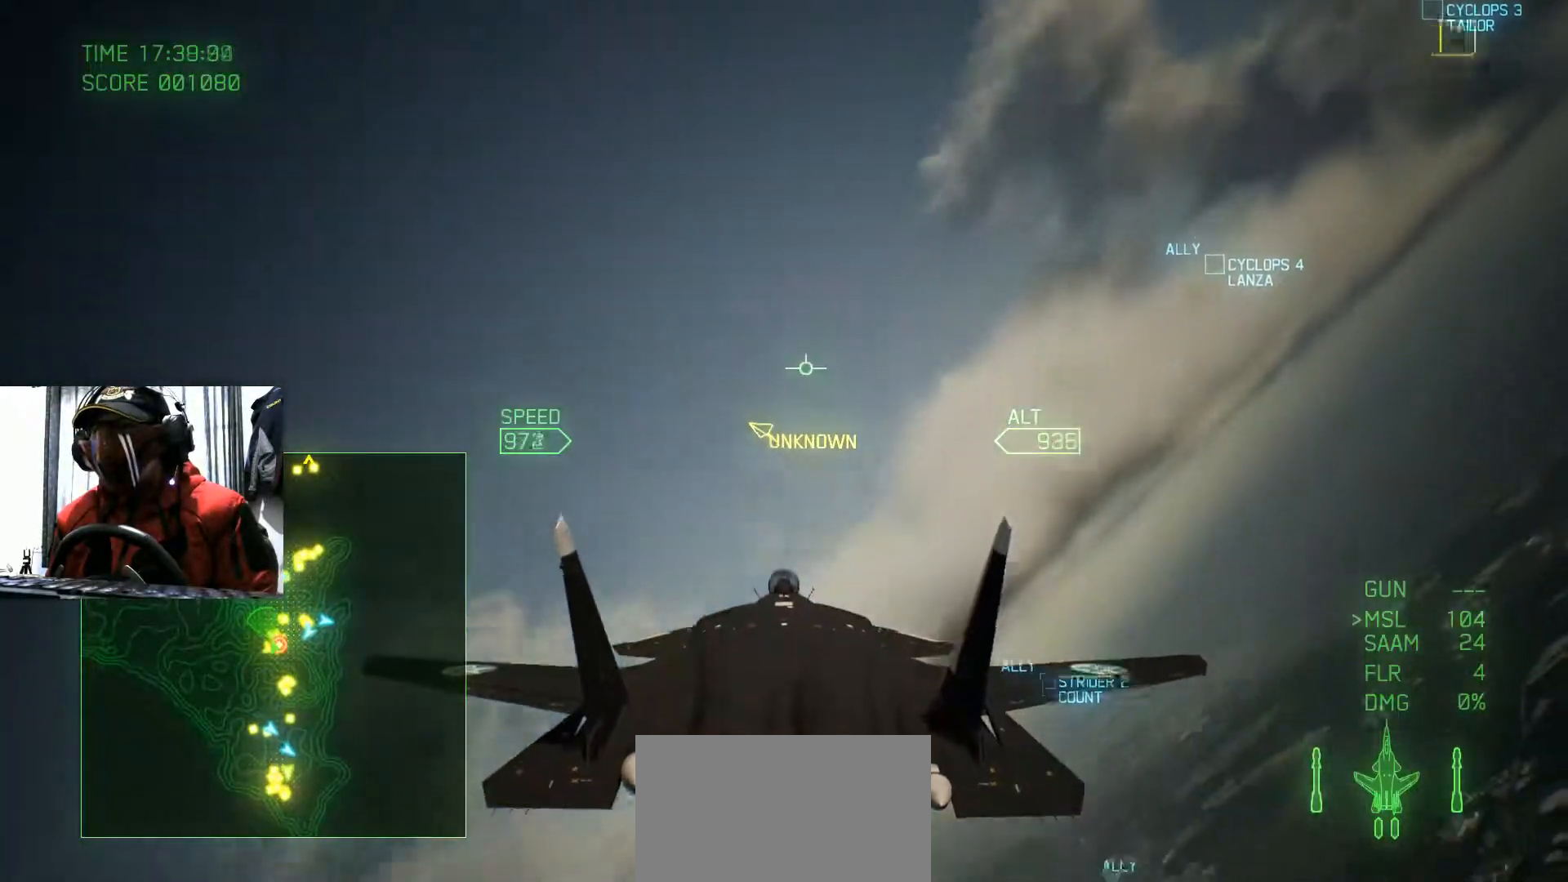
{"buttons": ["R2"], "left_stick": "up", "right_stick": "center", "events": [[17, "L1", "up"], [34, "R1", "up"], [134, "left_stick", "center"], [384, "left_stick", "up"]]}
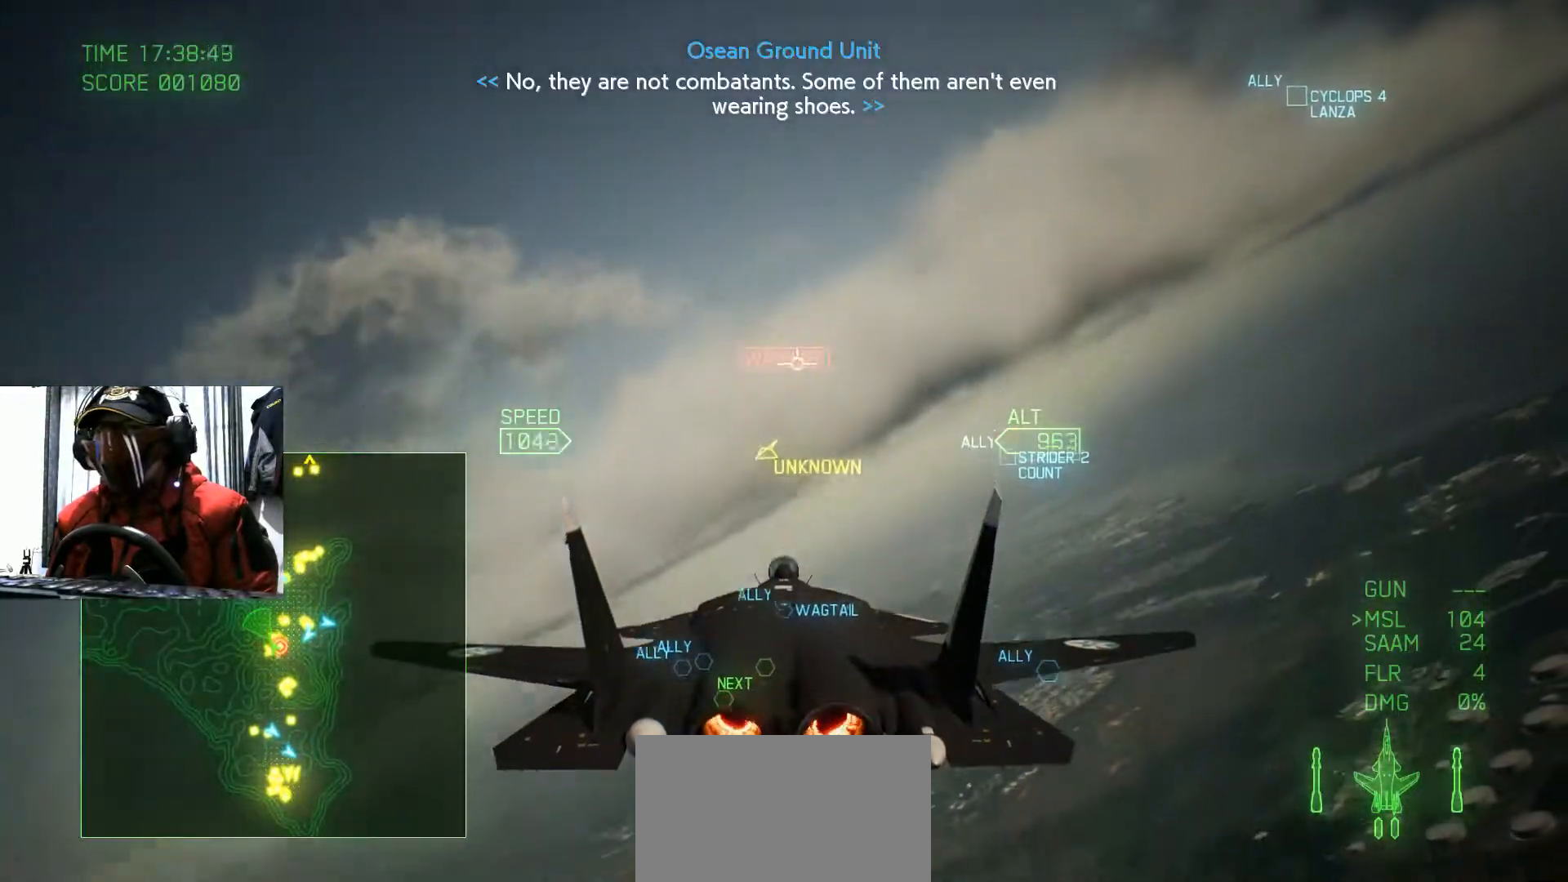
{"buttons": ["R2"], "left_stick": "center", "right_stick": "center", "events": [[300, "left_stick", "center"]]}
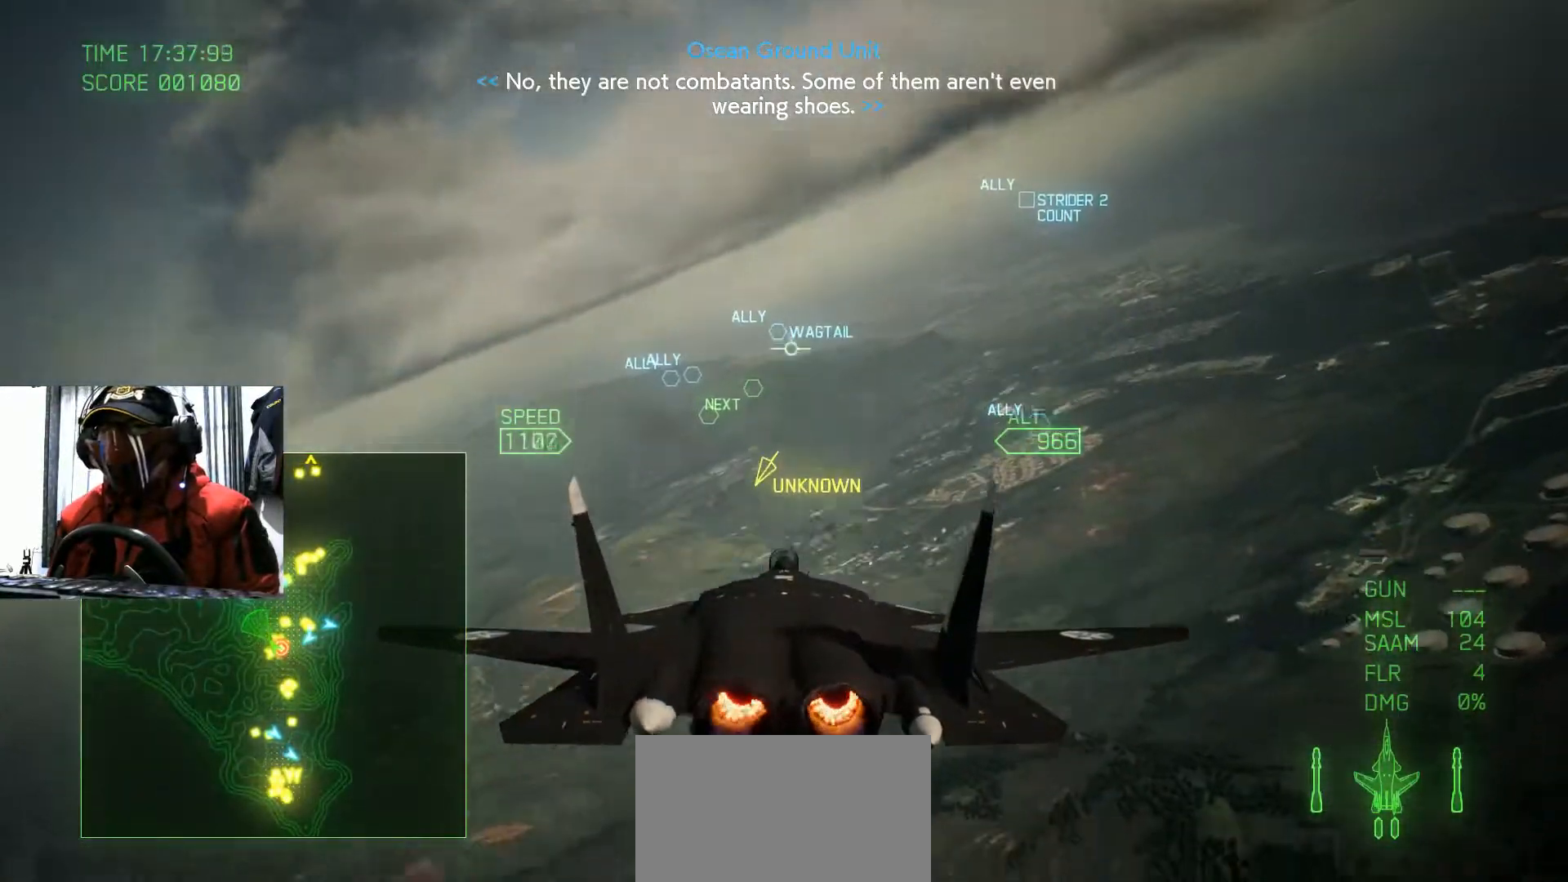
{"buttons": ["R2"], "left_stick": "center", "right_stick": "center", "events": [[84, "left_stick", "right"], [367, "left_stick", "center"]]}
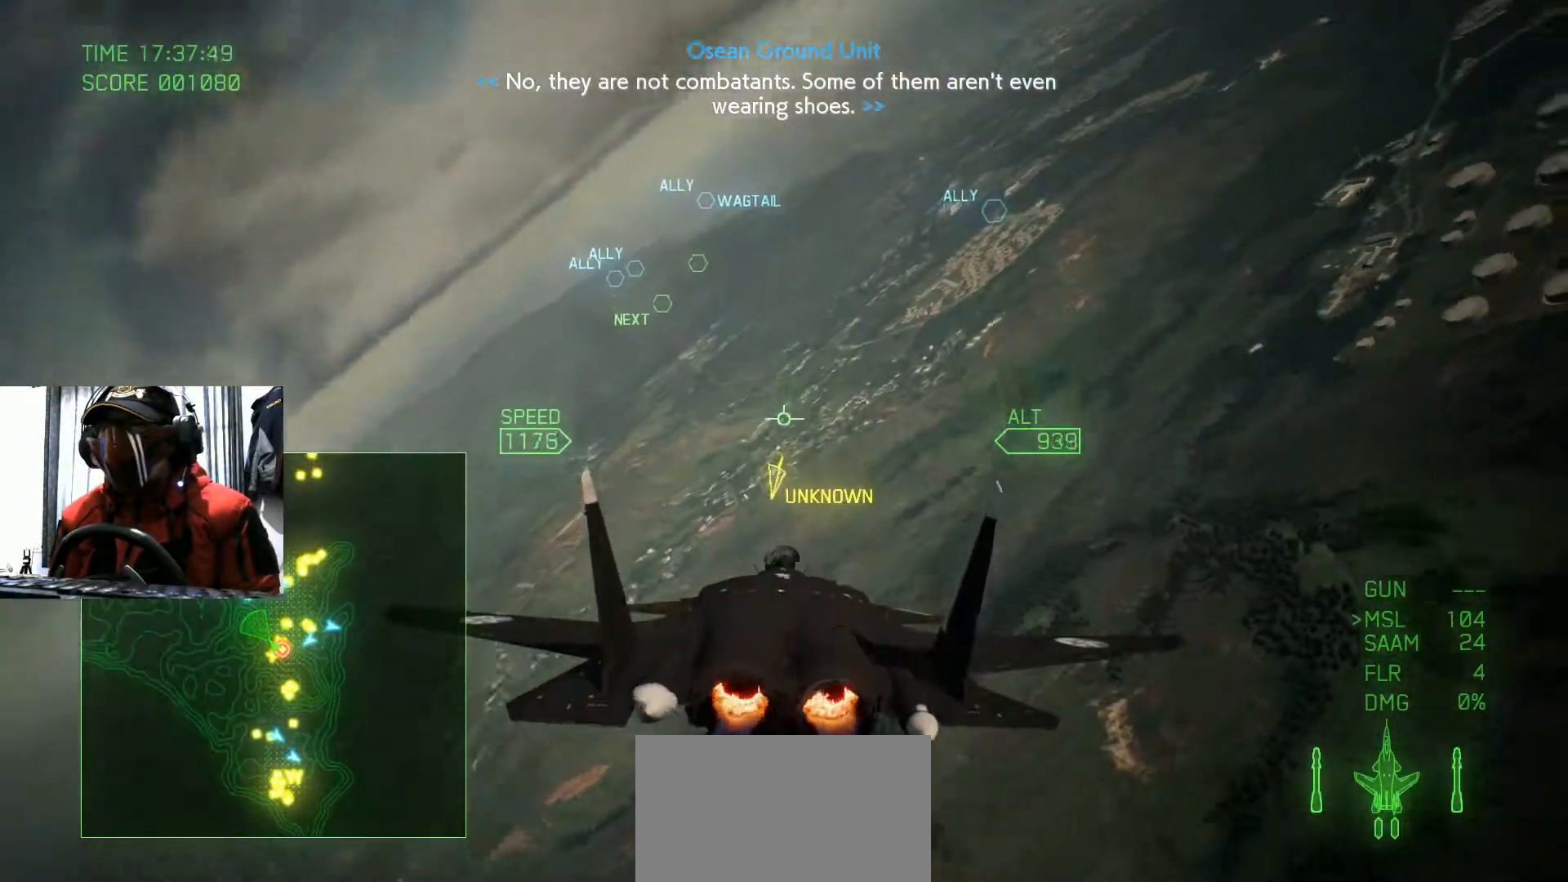
{"buttons": ["R2"], "left_stick": "center", "right_stick": "center", "events": [[83, "left_stick", "left"], [167, "left_stick", "center"], [300, "left_stick", "left"], [467, "left_stick", "center"]]}
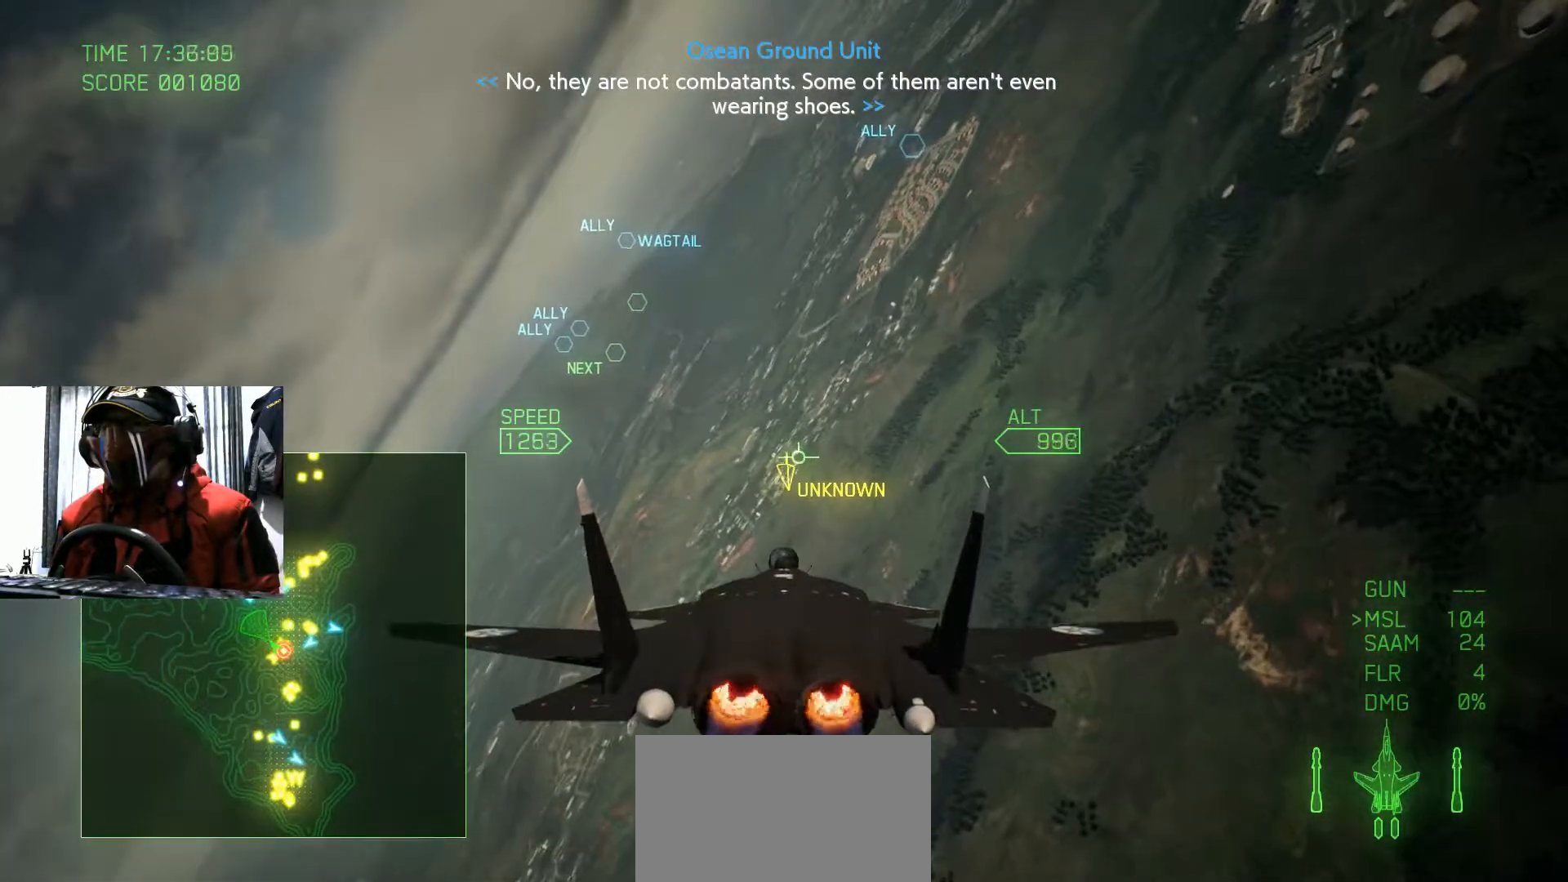
{"buttons": ["R2"], "left_stick": "center", "right_stick": "center", "events": [[201, "left_stick", "left"], [484, "left_stick", "center"]]}
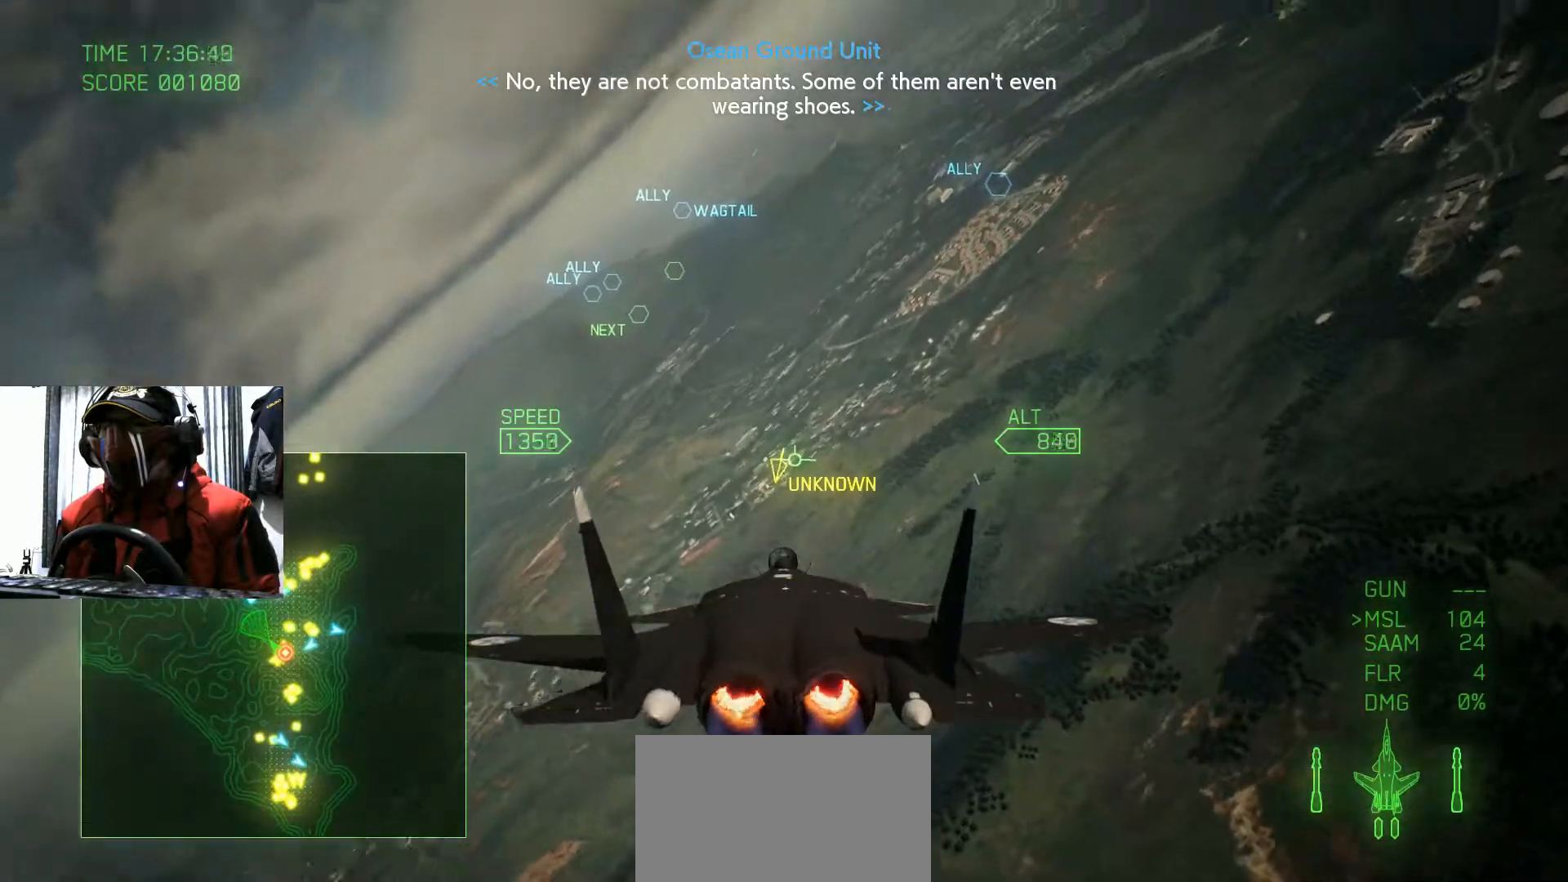
{"buttons": [], "left_stick": "down-right", "right_stick": "center", "events": [[100, "left_stick", "down-right"], [367, "R2", "up"]]}
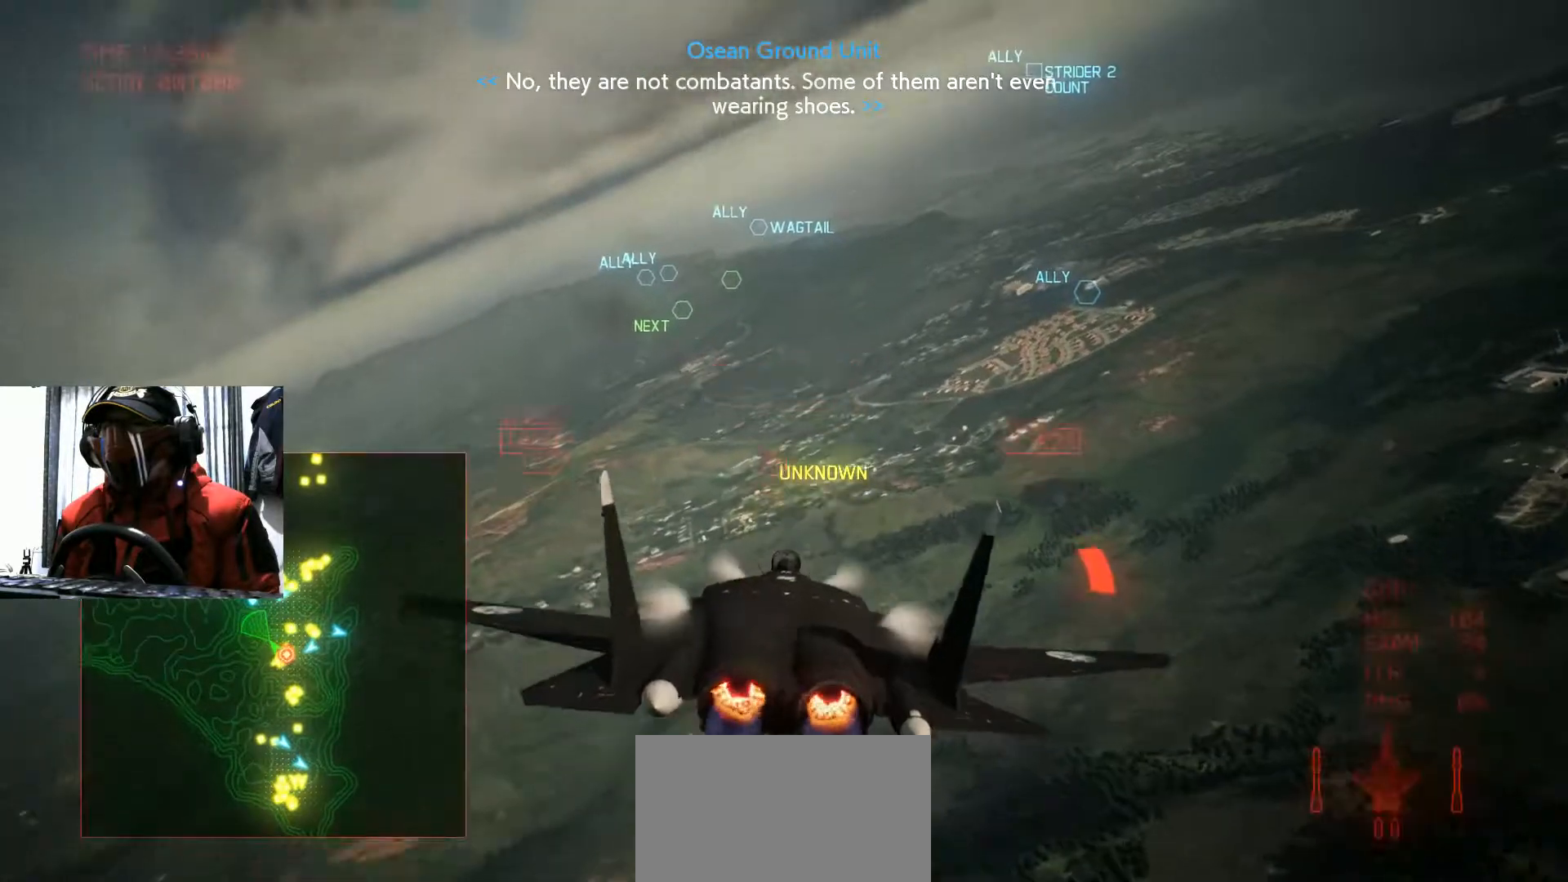
{"buttons": [], "left_stick": "down", "right_stick": "center", "events": [[384, "left_stick", "down"]]}
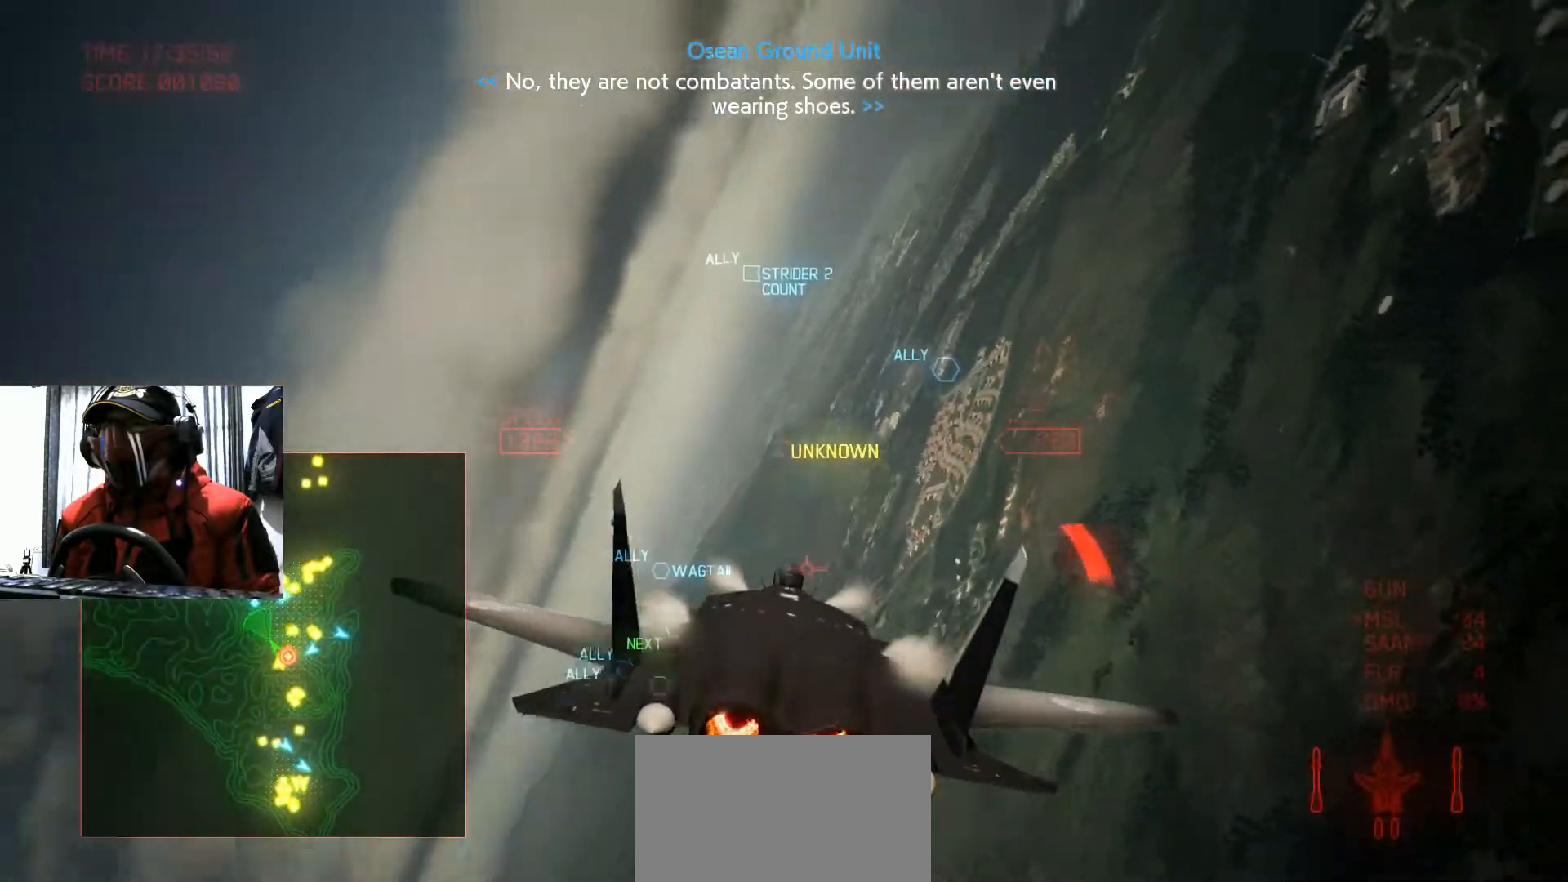
{"buttons": [], "left_stick": "down", "right_stick": "center", "events": []}
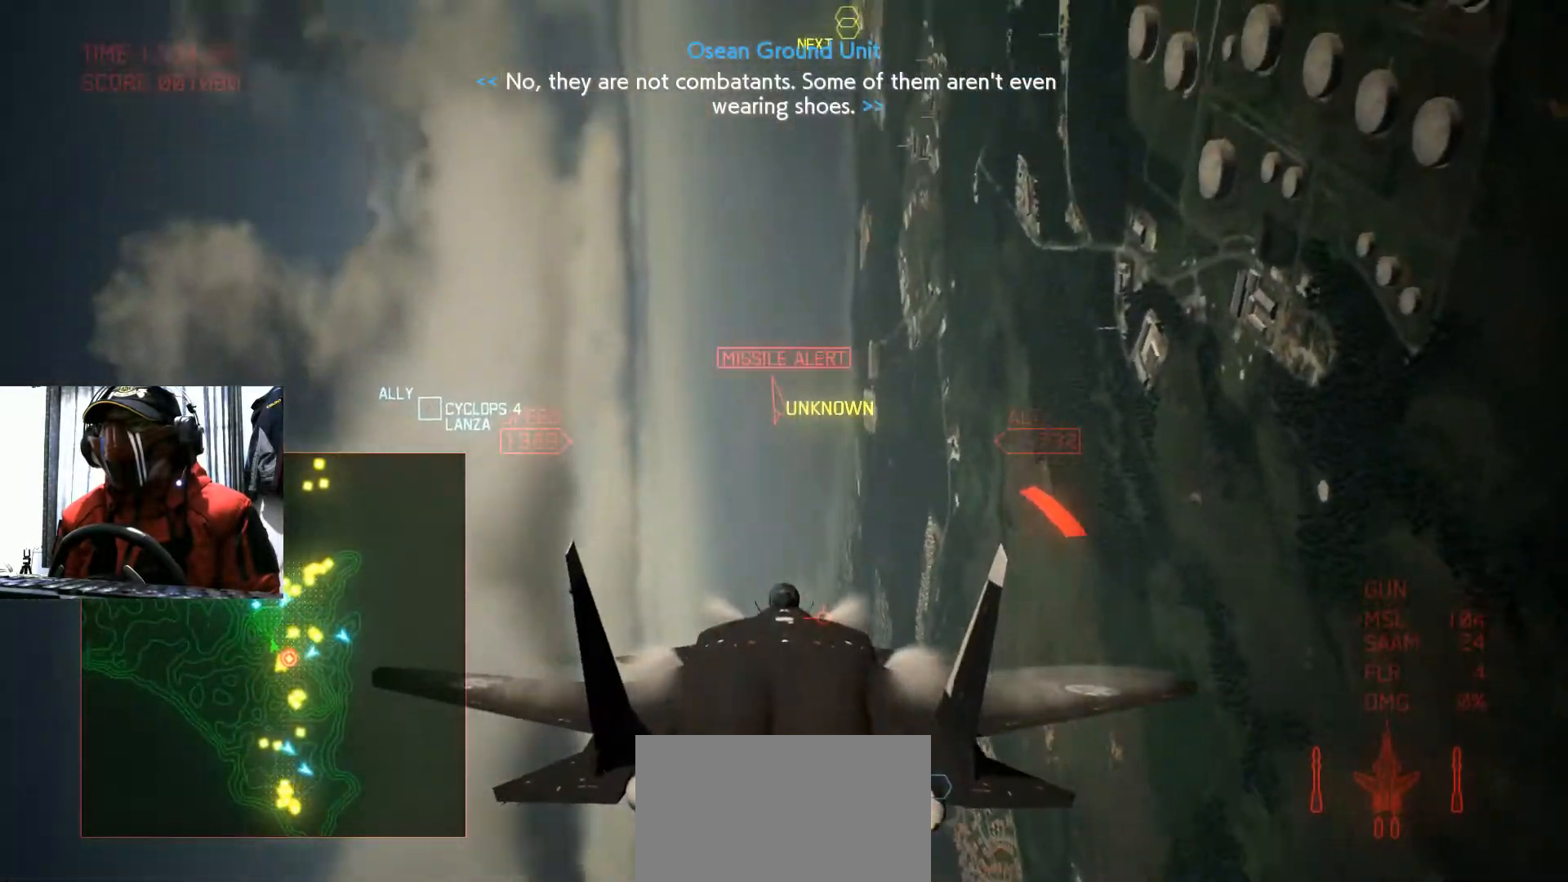
{"buttons": ["R2"], "left_stick": "center", "right_stick": "center", "events": [[51, "left_stick", "down-left"], [167, "X", "down"], [167, "left_stick", "down"], [234, "R2", "down"], [301, "left_stick", "down-right"], [401, "left_stick", "center"], [484, "X", "up"]]}
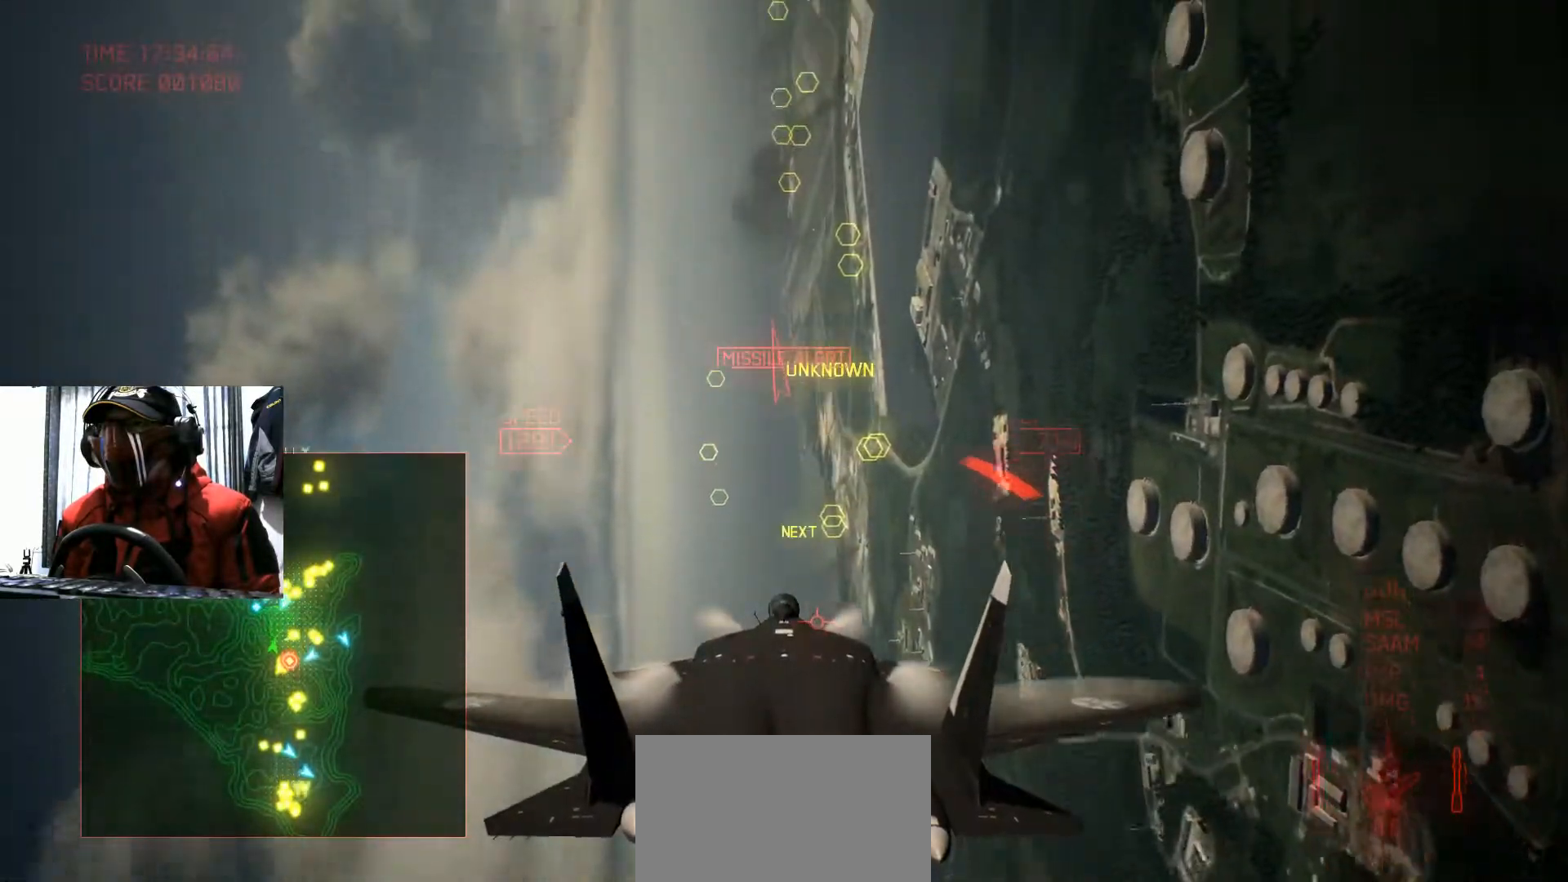
{"buttons": ["R2"], "left_stick": "up-left", "right_stick": "center", "events": [[50, "left_stick", "up-left"], [83, "X", "down"], [100, "R2", "up"], [133, "X", "up"], [217, "R2", "down"]]}
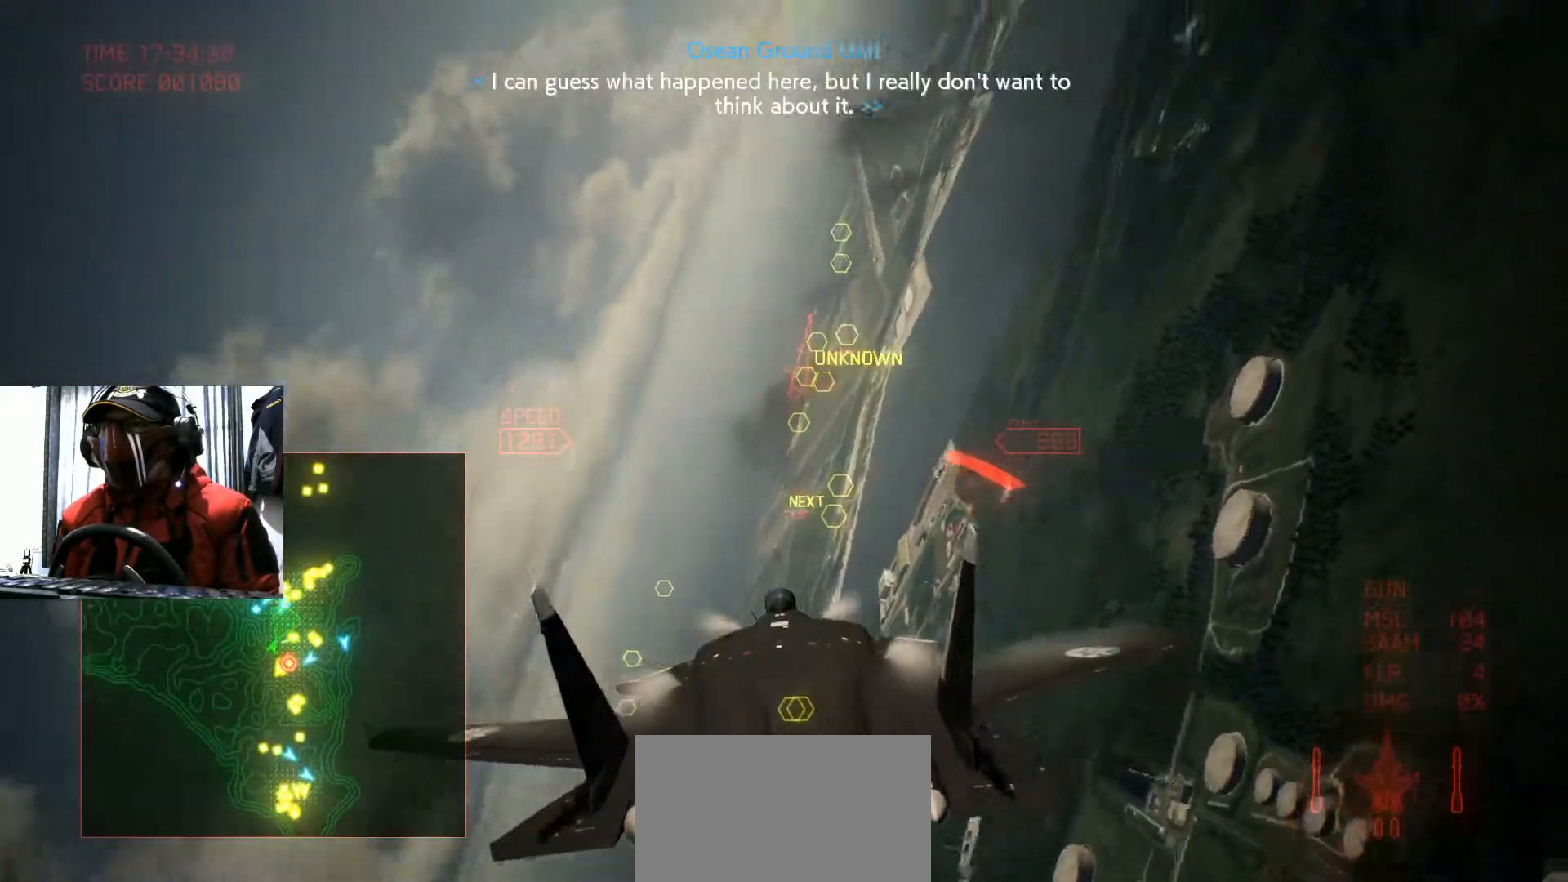
{"buttons": ["R2"], "left_stick": "center", "right_stick": "center", "events": [[101, "left_stick", "center"]]}
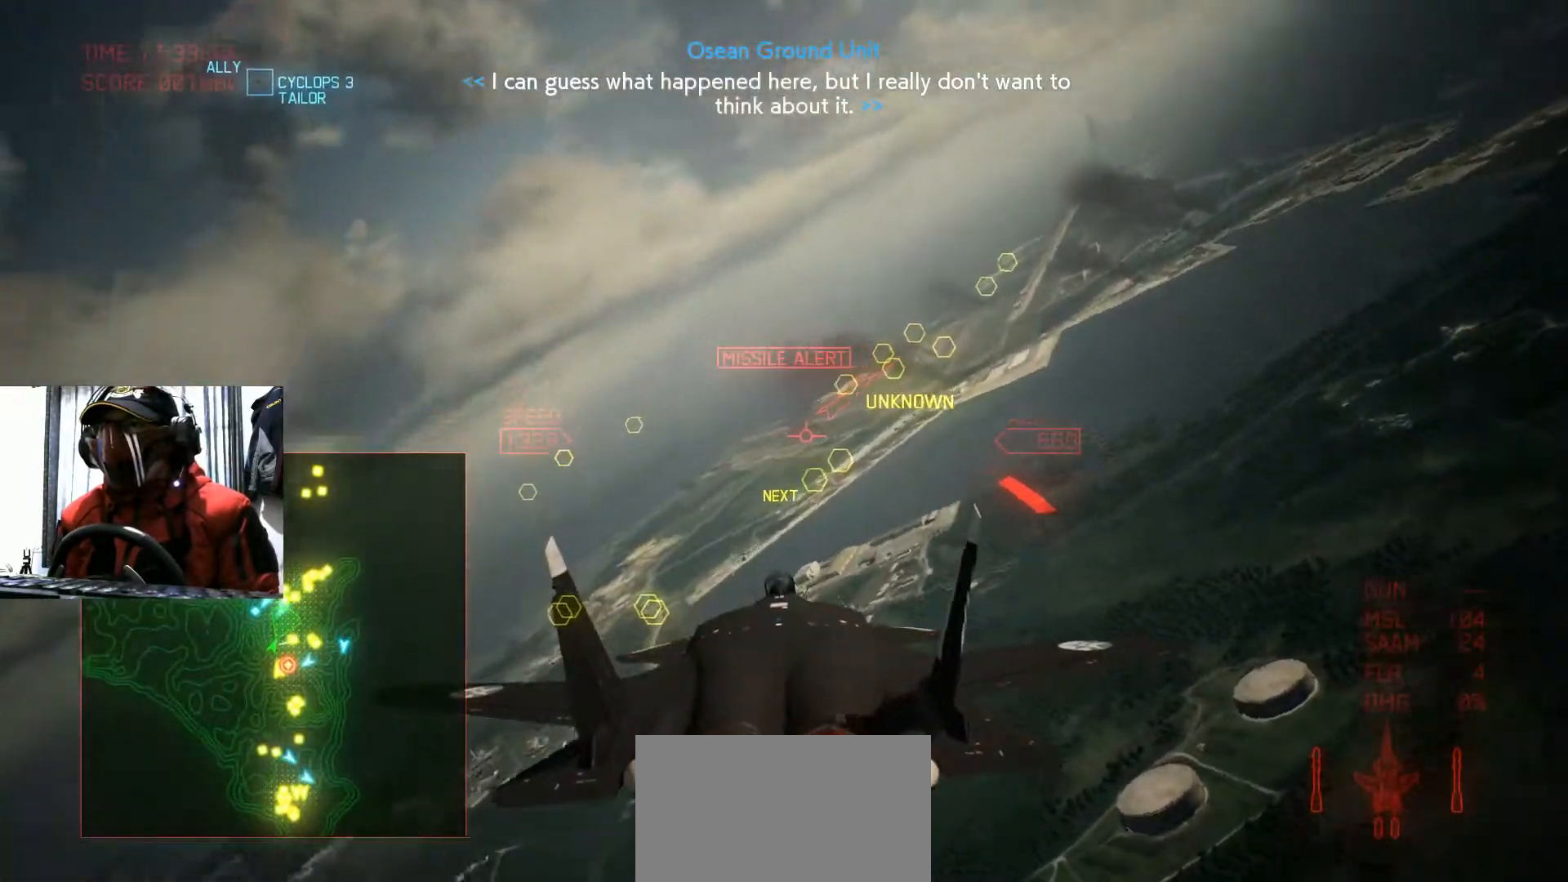
{"buttons": ["R2"], "left_stick": "center", "right_stick": "center", "events": []}
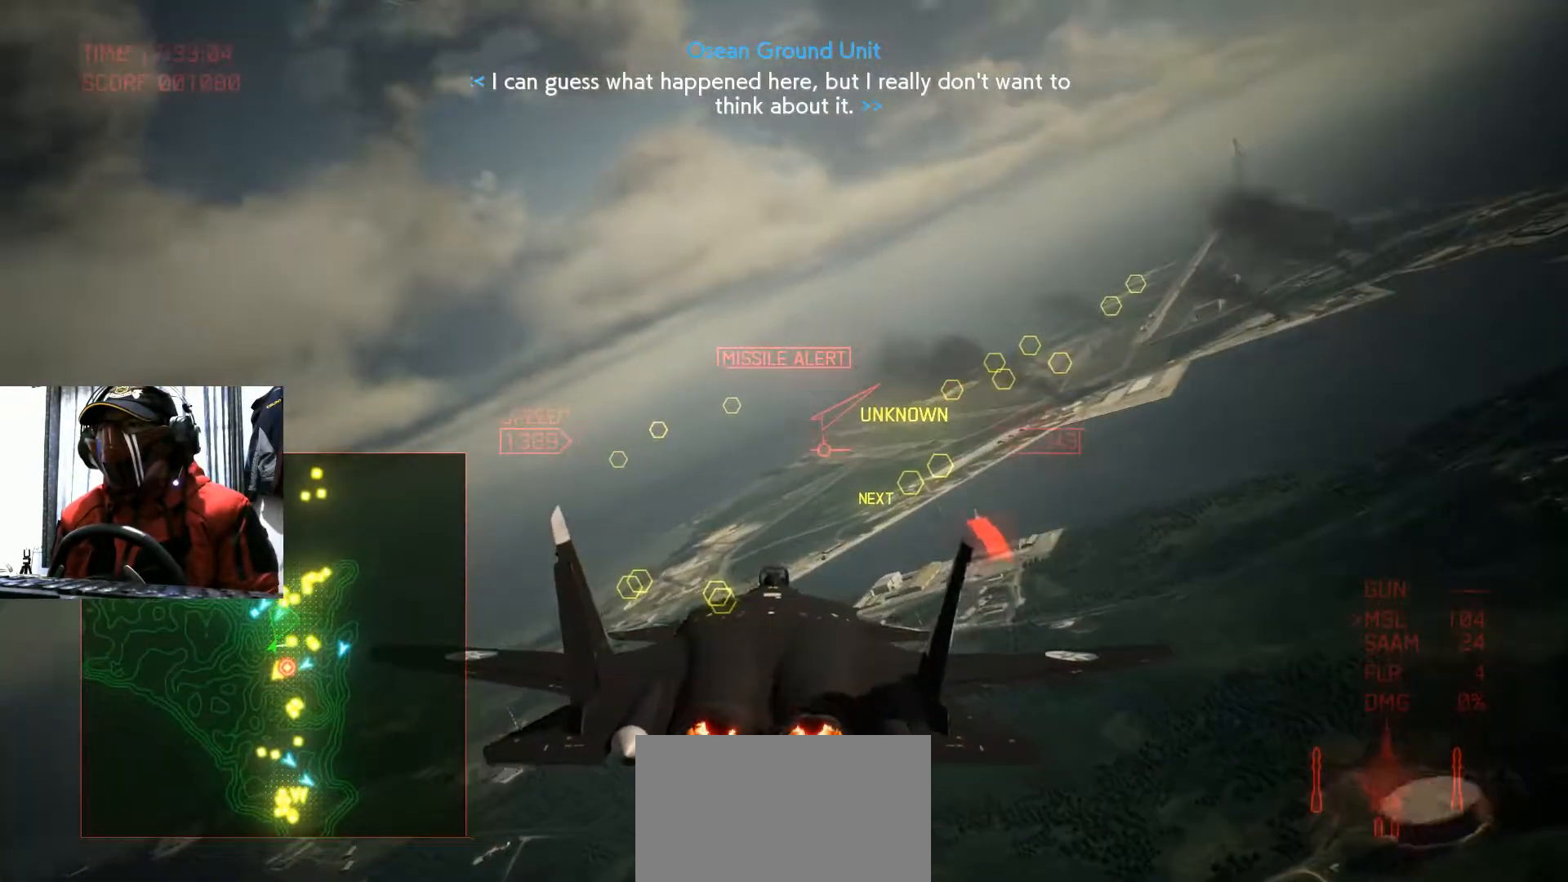
{"buttons": ["R2"], "left_stick": "up", "right_stick": "center", "events": [[317, "left_stick", "up"]]}
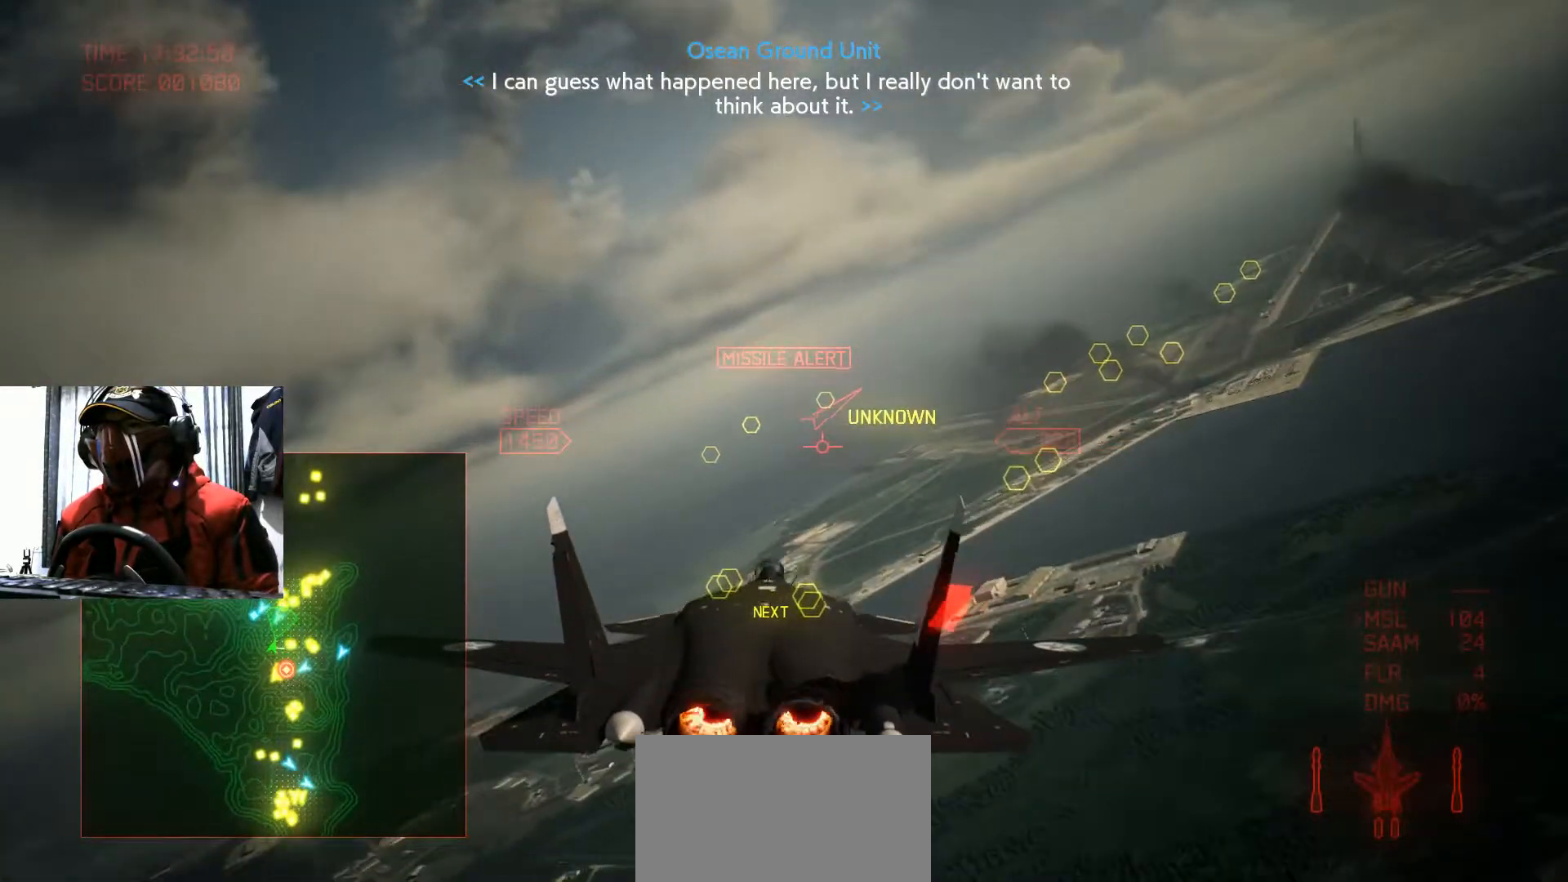
{"buttons": ["R2"], "left_stick": "center", "right_stick": "center", "events": [[100, "left_stick", "center"]]}
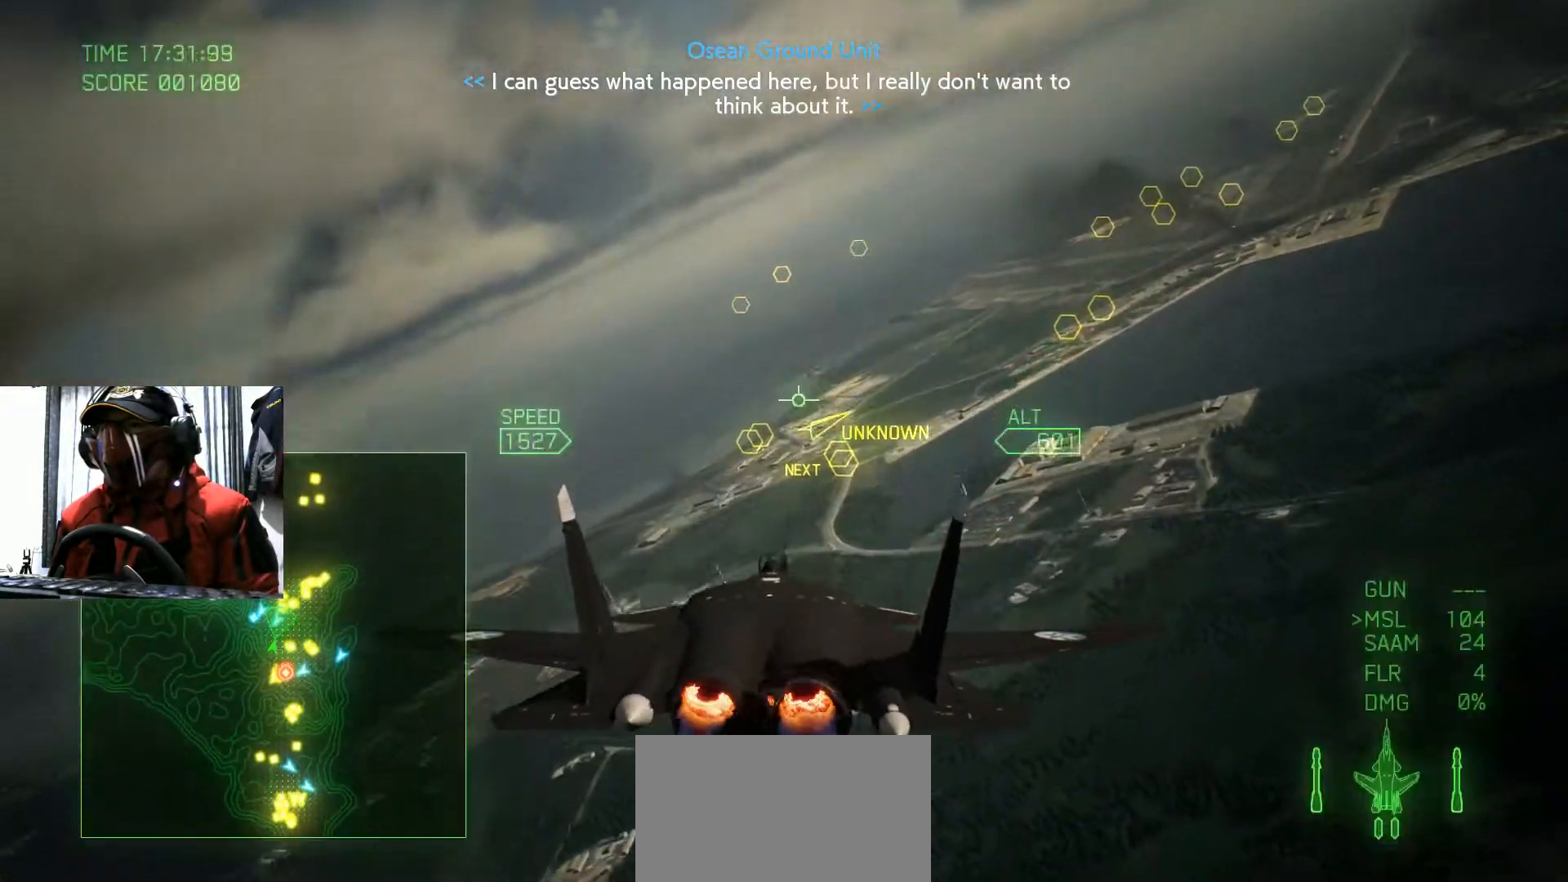
{"buttons": ["R2"], "left_stick": "center", "right_stick": "center", "events": []}
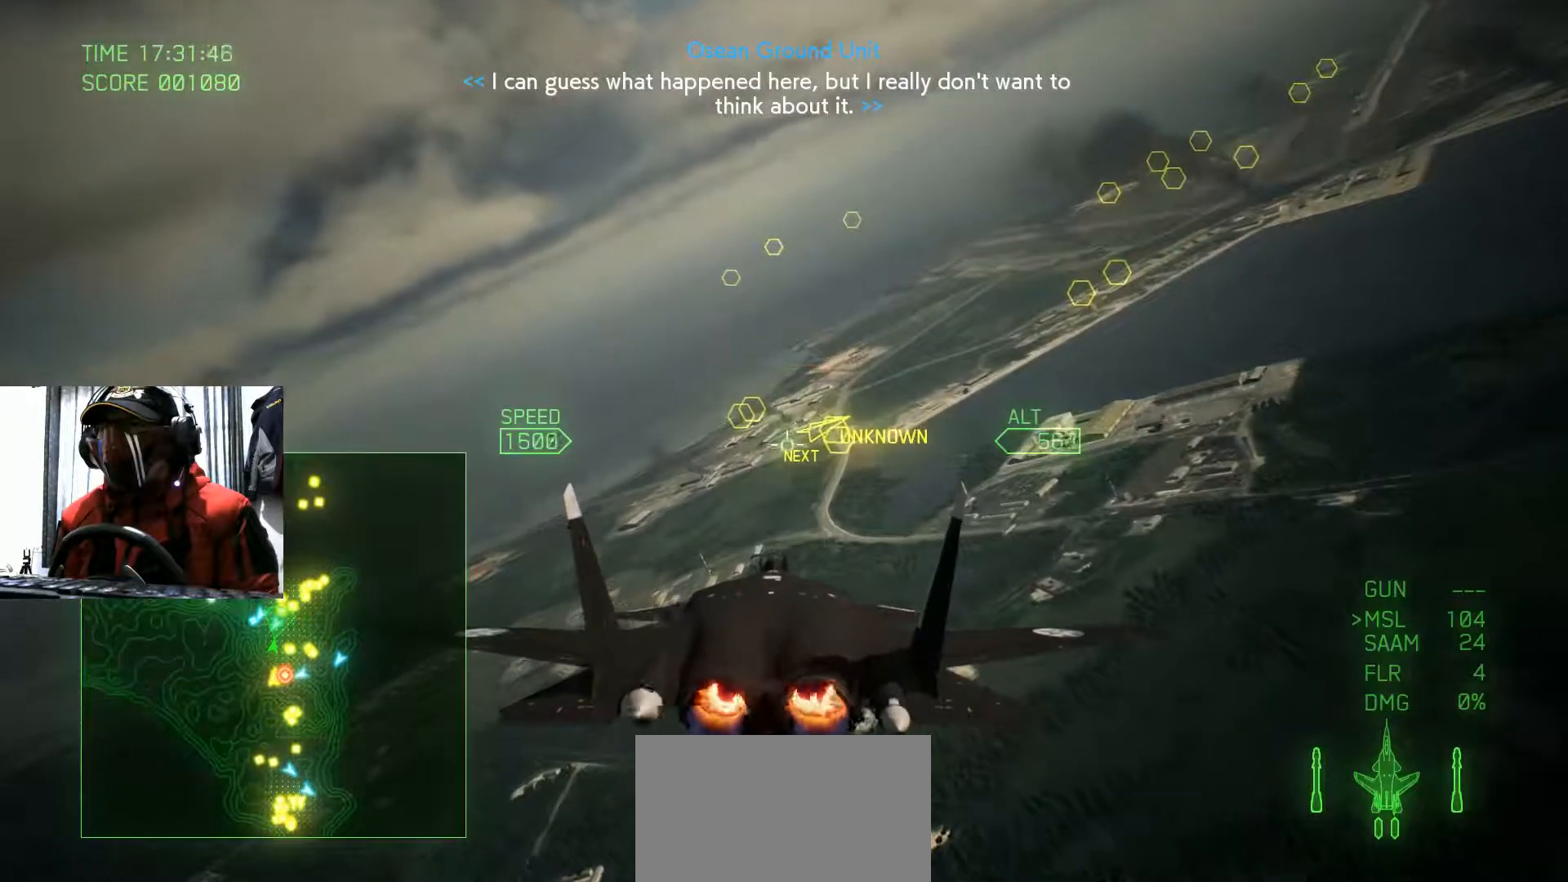
{"buttons": ["R2"], "left_stick": "center", "right_stick": "center", "events": []}
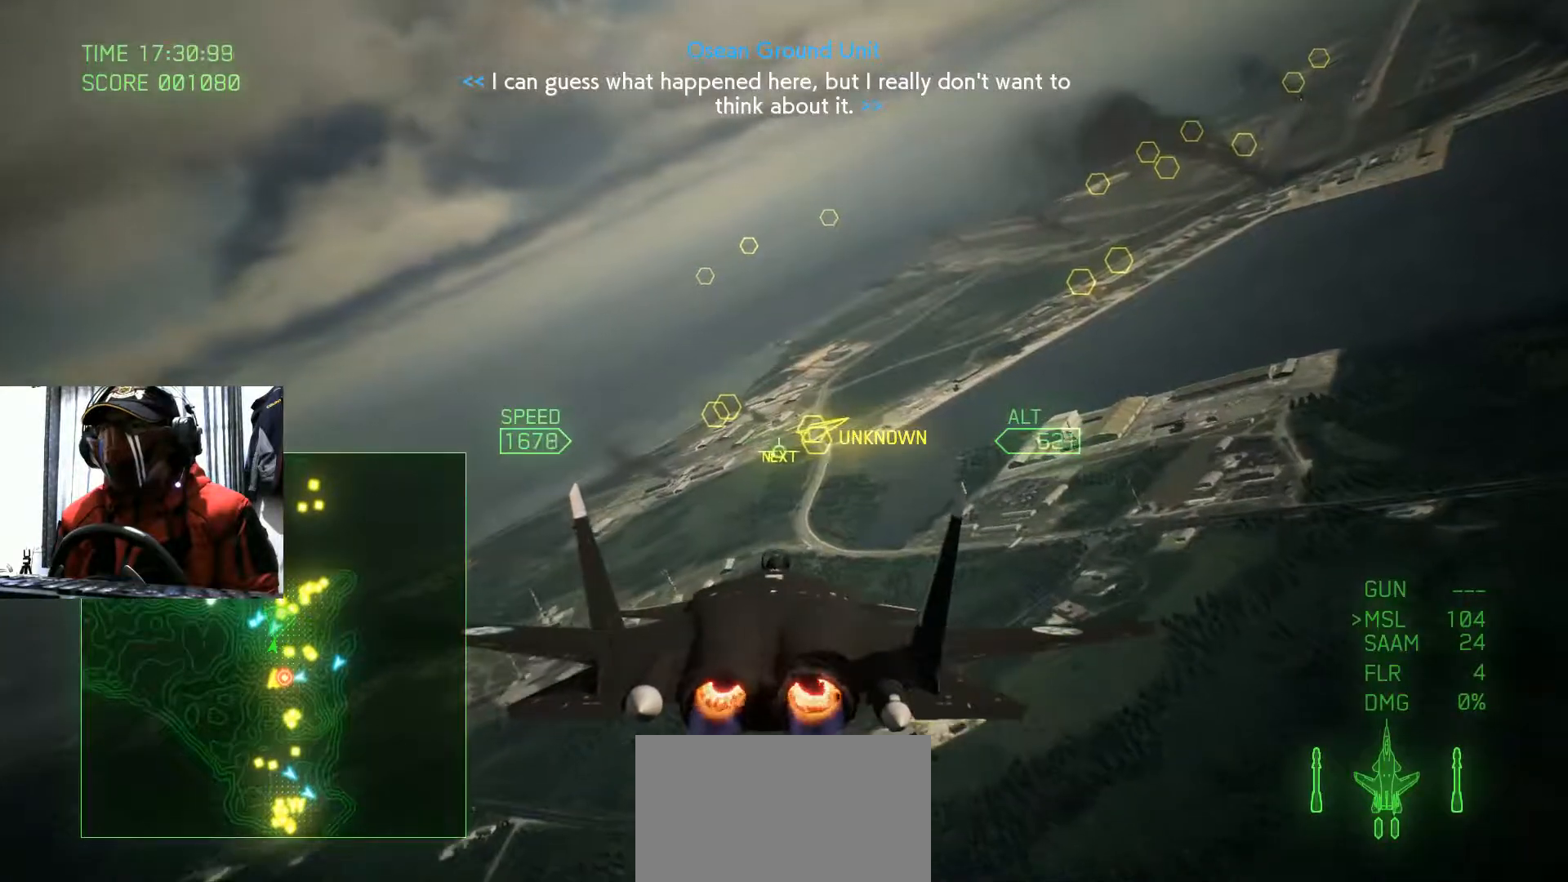
{"buttons": ["R2"], "left_stick": "center", "right_stick": "center", "events": [[67, "left_stick", "left"], [217, "left_stick", "center"]]}
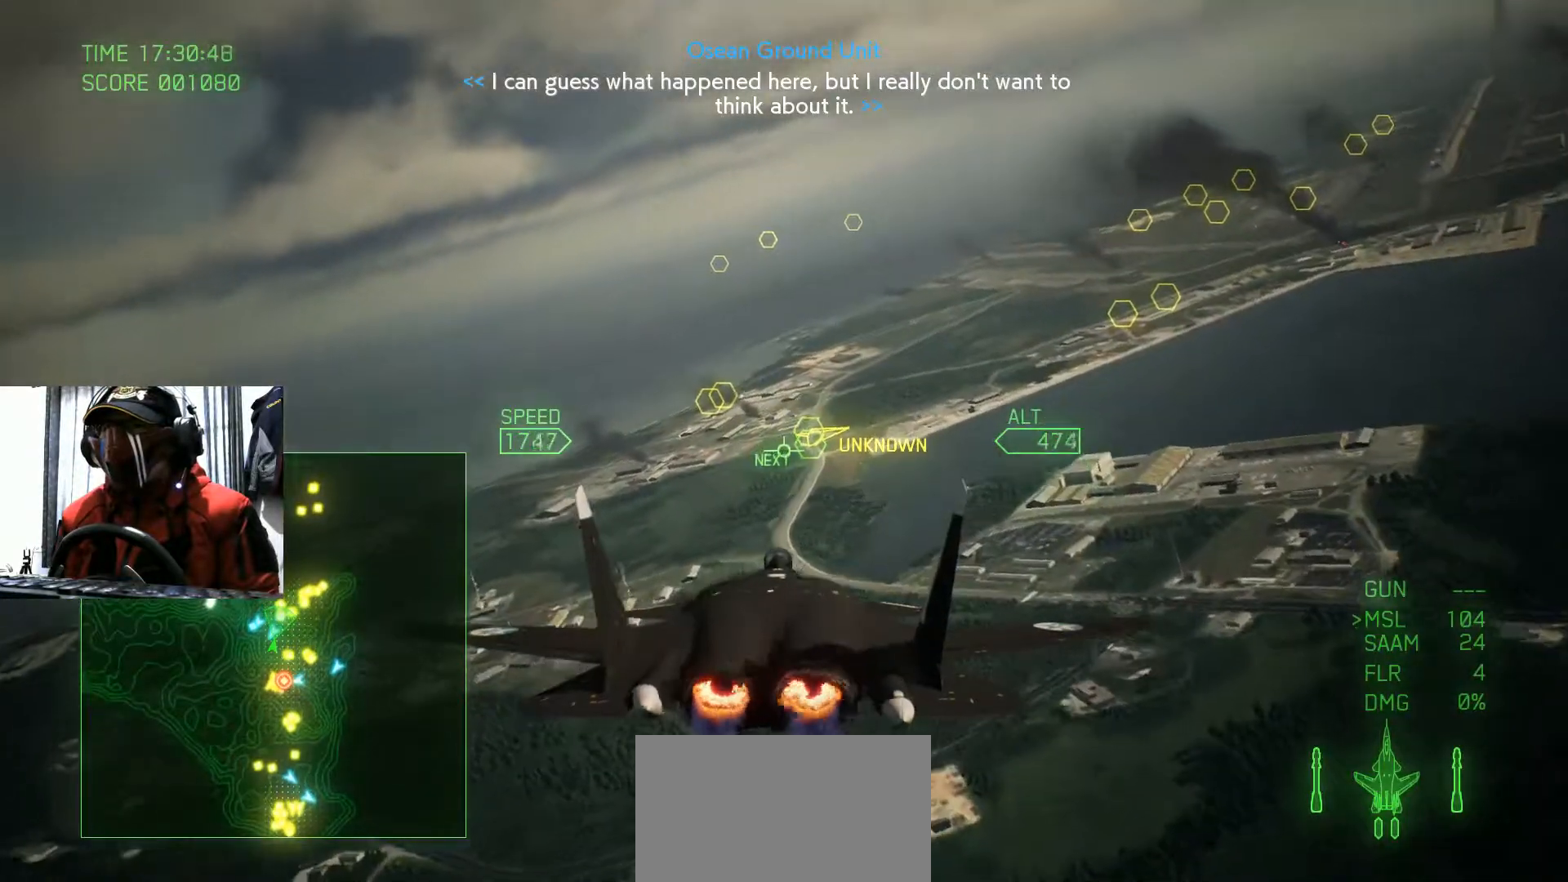
{"buttons": ["R2"], "left_stick": "center", "right_stick": "center", "events": [[234, "left_stick", "left"], [284, "left_stick", "down-left"], [384, "left_stick", "center"]]}
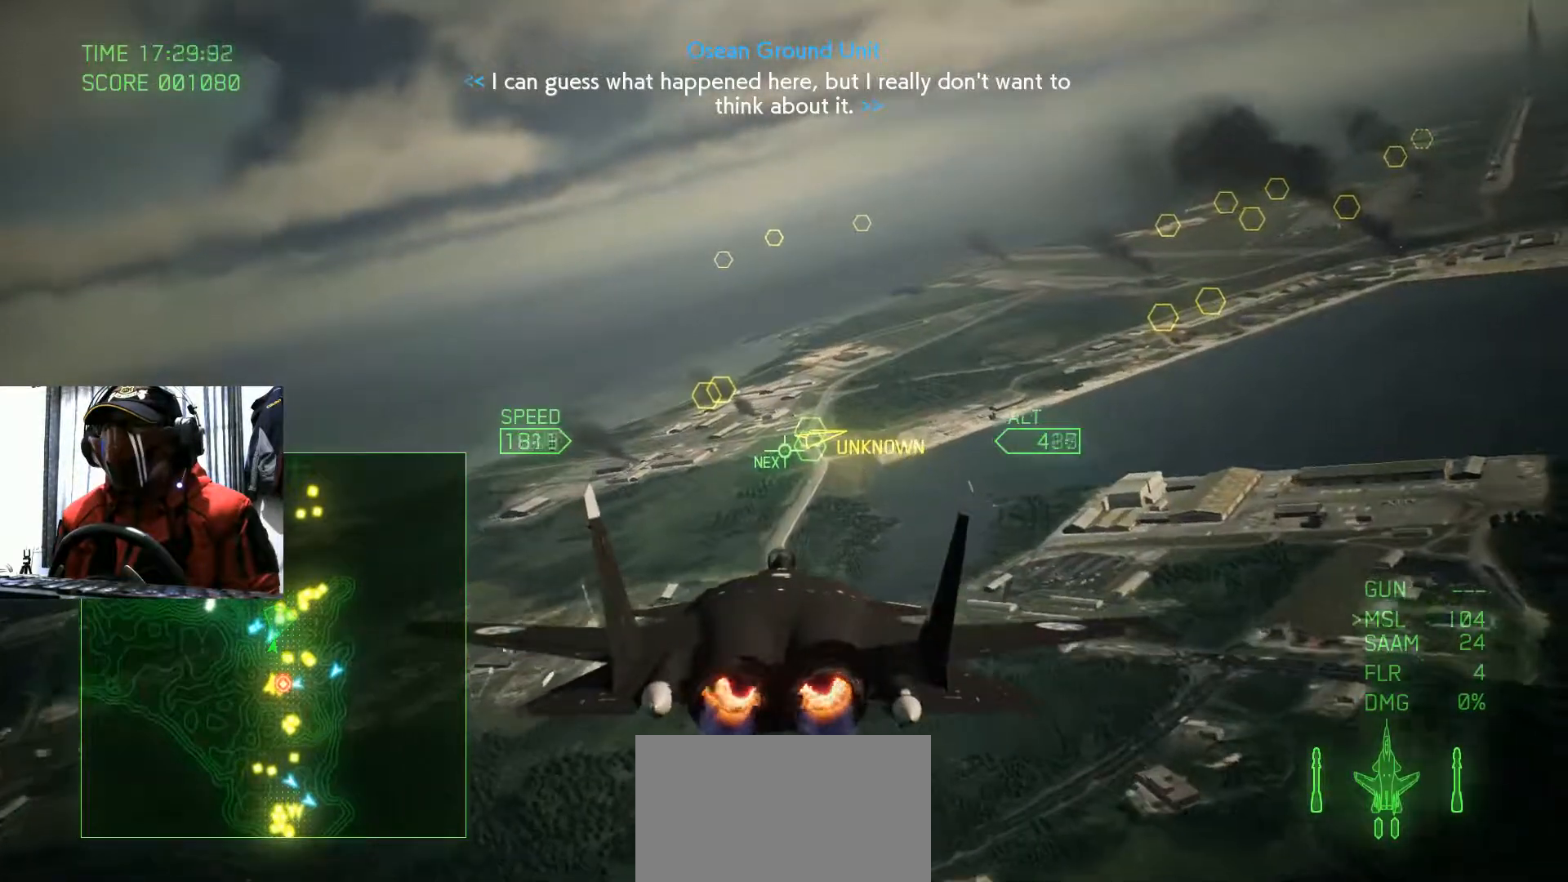
{"buttons": ["R2"], "left_stick": "center", "right_stick": "center", "events": [[117, "left_stick", "left"], [201, "left_stick", "down-left"], [434, "left_stick", "center"]]}